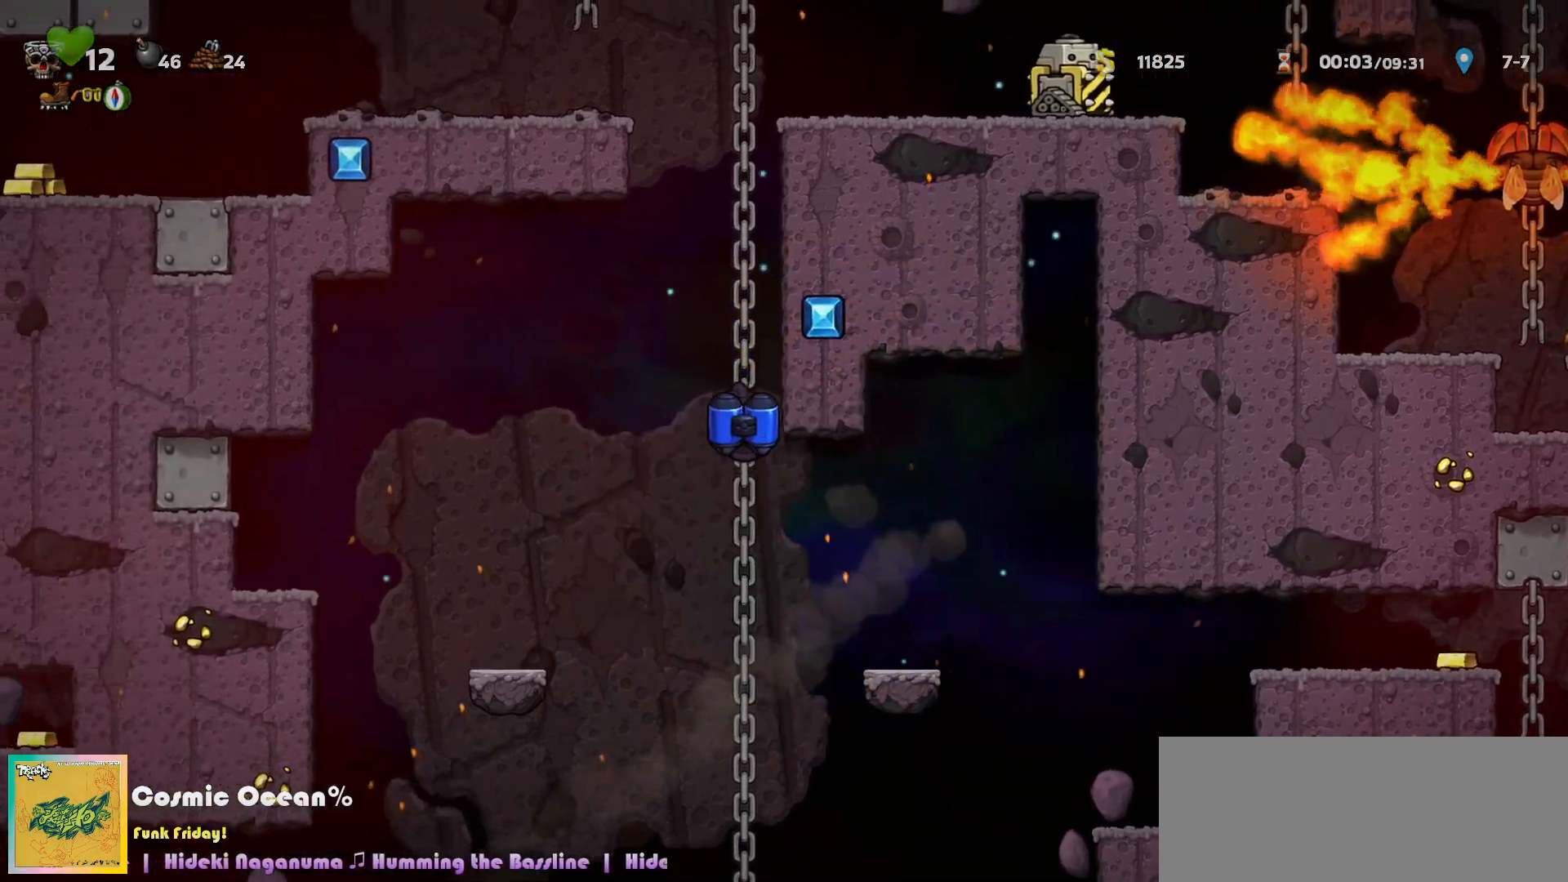
Gameplay with keyboard; each line is a JSON object with the keys held at the frame after it. "events" lists presses ("down") and releases ("up") of "a", "c", "ctrl", "d", "down", "f", "left", "right", "s", "shift", "space", "tab", "up", "v", "x" and "z" between this image and that frame as [ms after this image, input, new state], when the widget could be followed in between. No other keys are recorded. Mouse input is not recorded.
{"keys": ["up"], "events": [[67, "c", "up"], [117, "c", "down"], [217, "c", "up"], [267, "c", "down"], [350, "c", "up"], [400, "c", "down"], [500, "c", "up"]]}
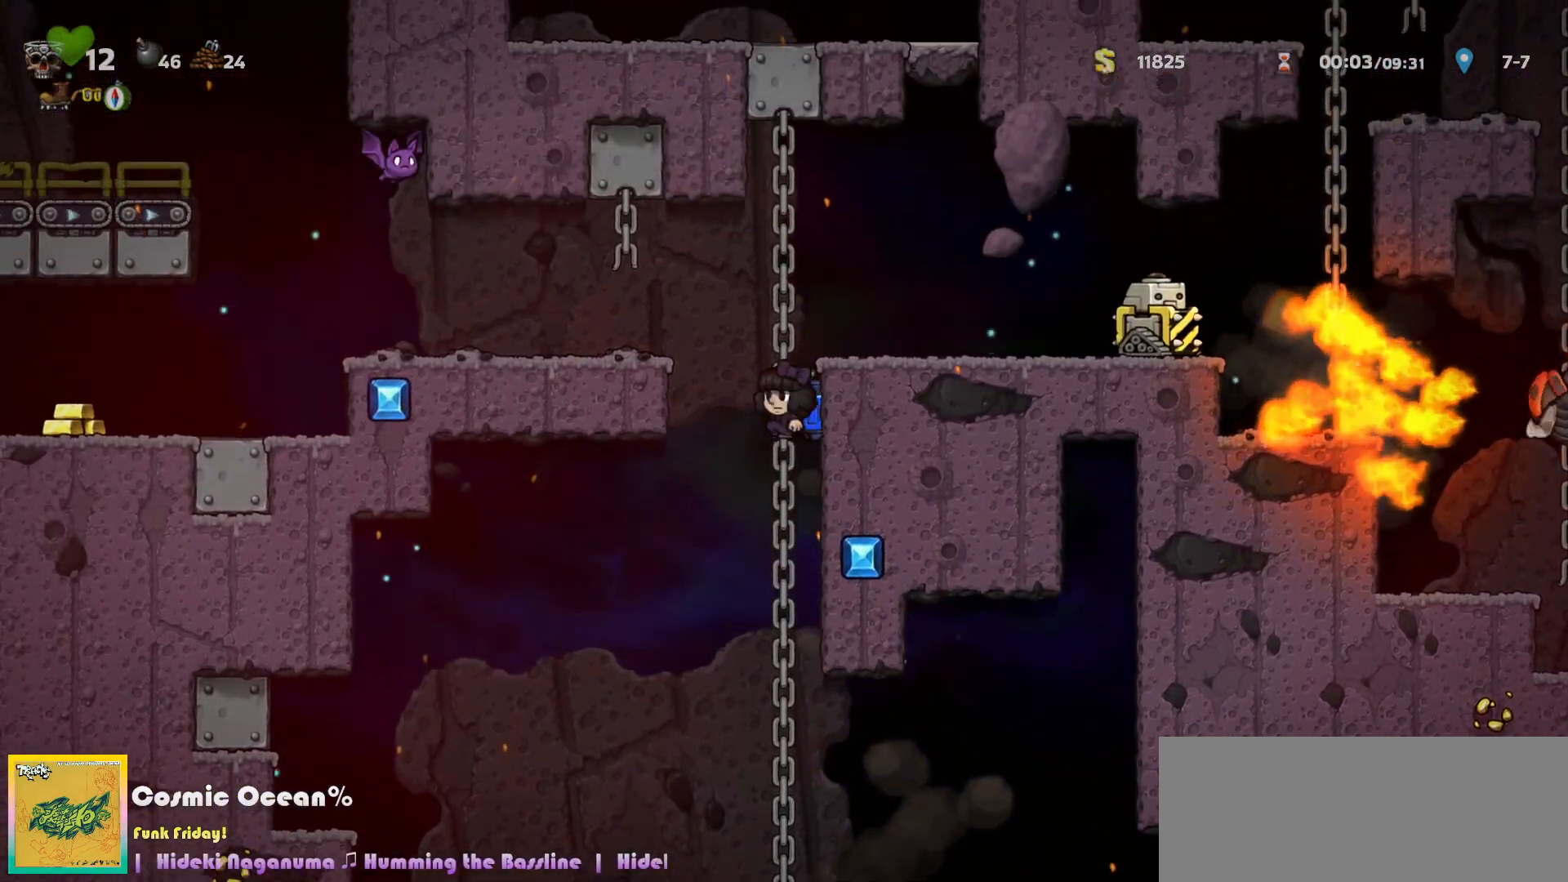
{"keys": ["c", "right"], "events": [[50, "c", "down"], [83, "left", "down"], [117, "up", "up"], [167, "c", "up"], [467, "left", "up"], [467, "right", "down"], [500, "c", "down"]]}
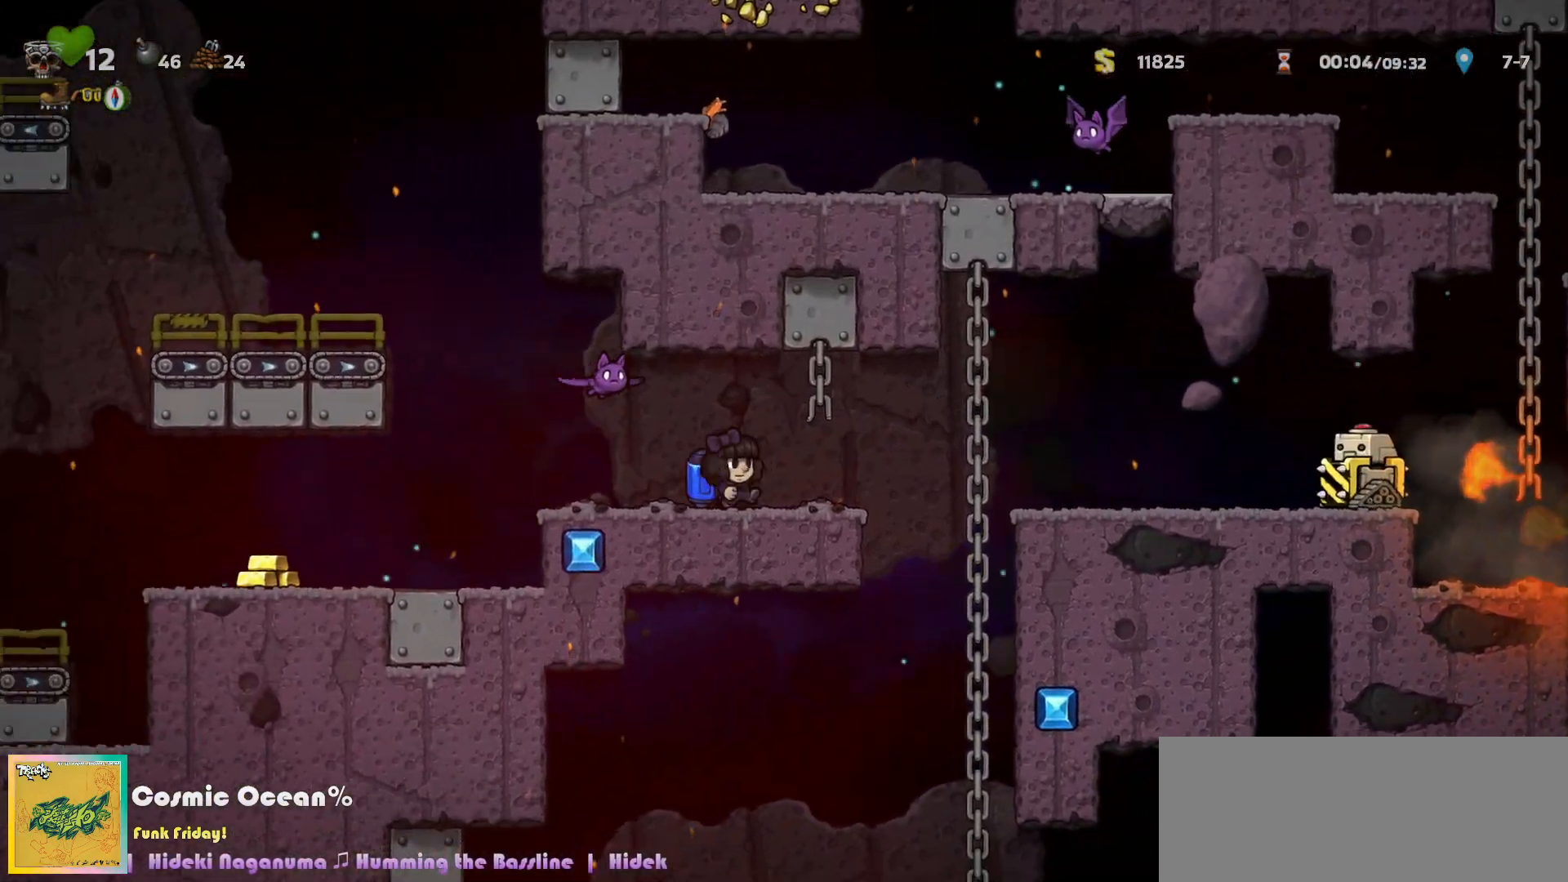
{"keys": ["c"], "events": [[17, "a", "down"], [33, "left", "down"], [33, "right", "up"], [67, "a", "up"], [67, "c", "up"], [250, "c", "down"], [317, "c", "up"], [367, "c", "down"], [417, "left", "up"]]}
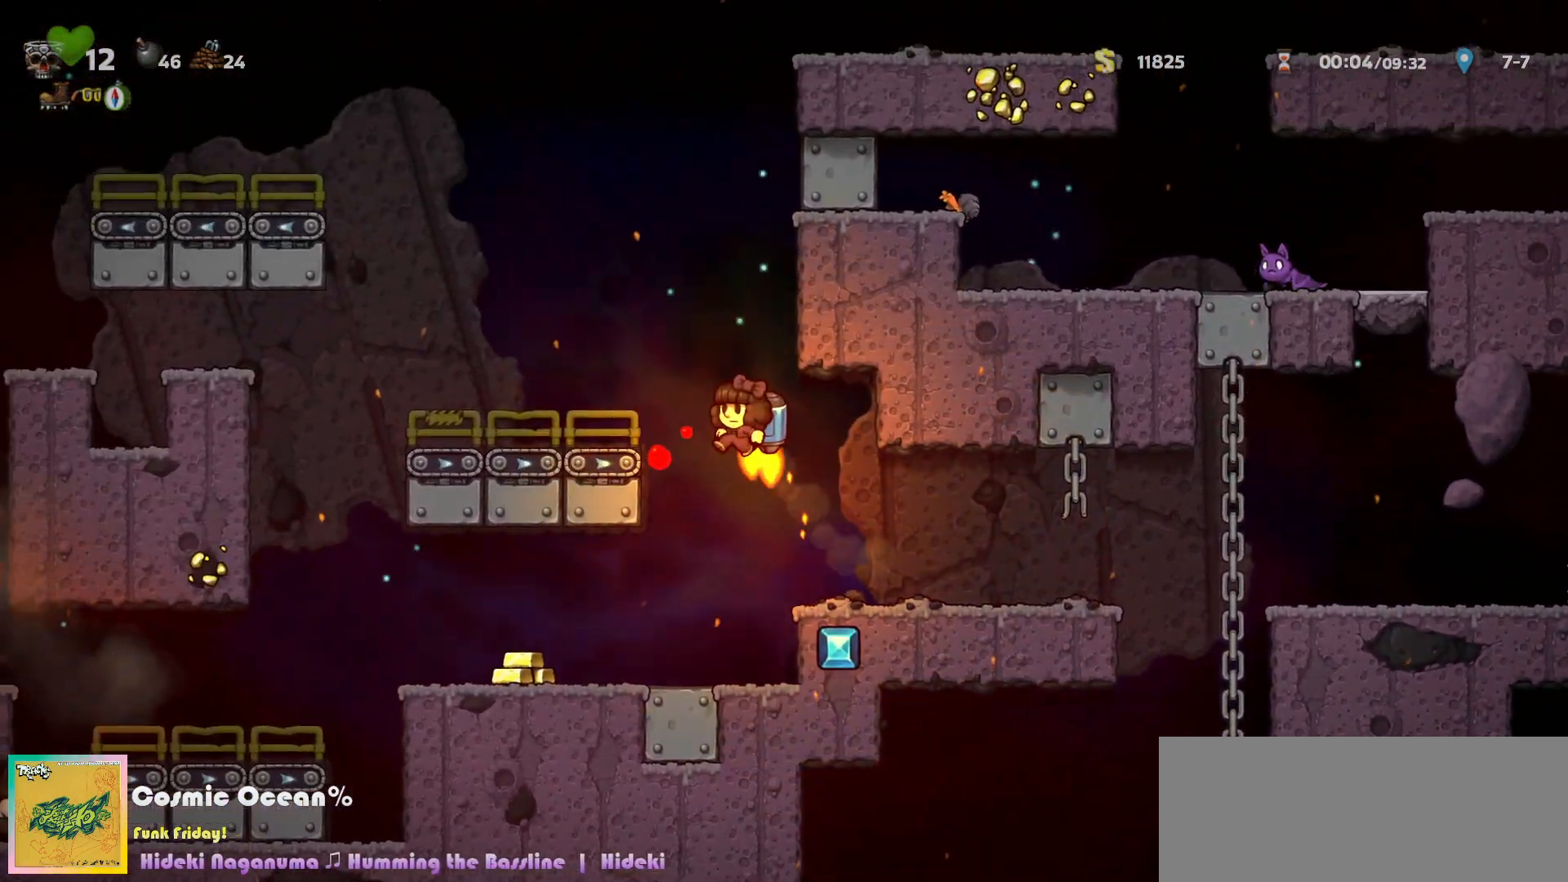
{"keys": ["c"], "events": [[17, "left", "down"], [100, "c", "up"], [250, "c", "down"], [333, "c", "up"], [383, "c", "down"], [383, "left", "up"]]}
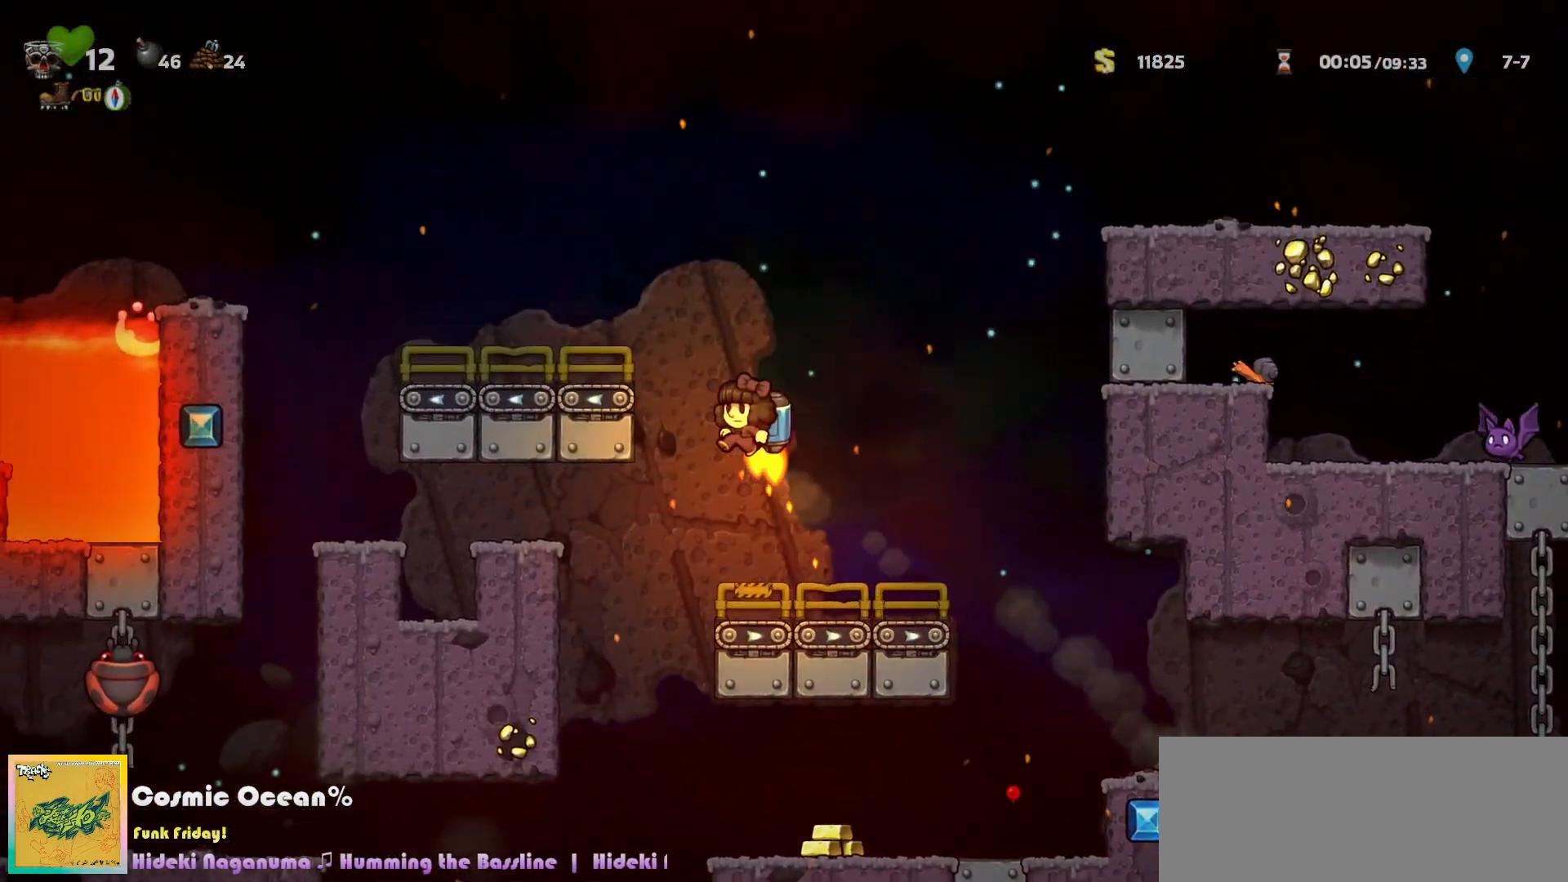
{"keys": ["c", "left"], "events": [[17, "left", "down"], [117, "c", "up"], [483, "c", "down"]]}
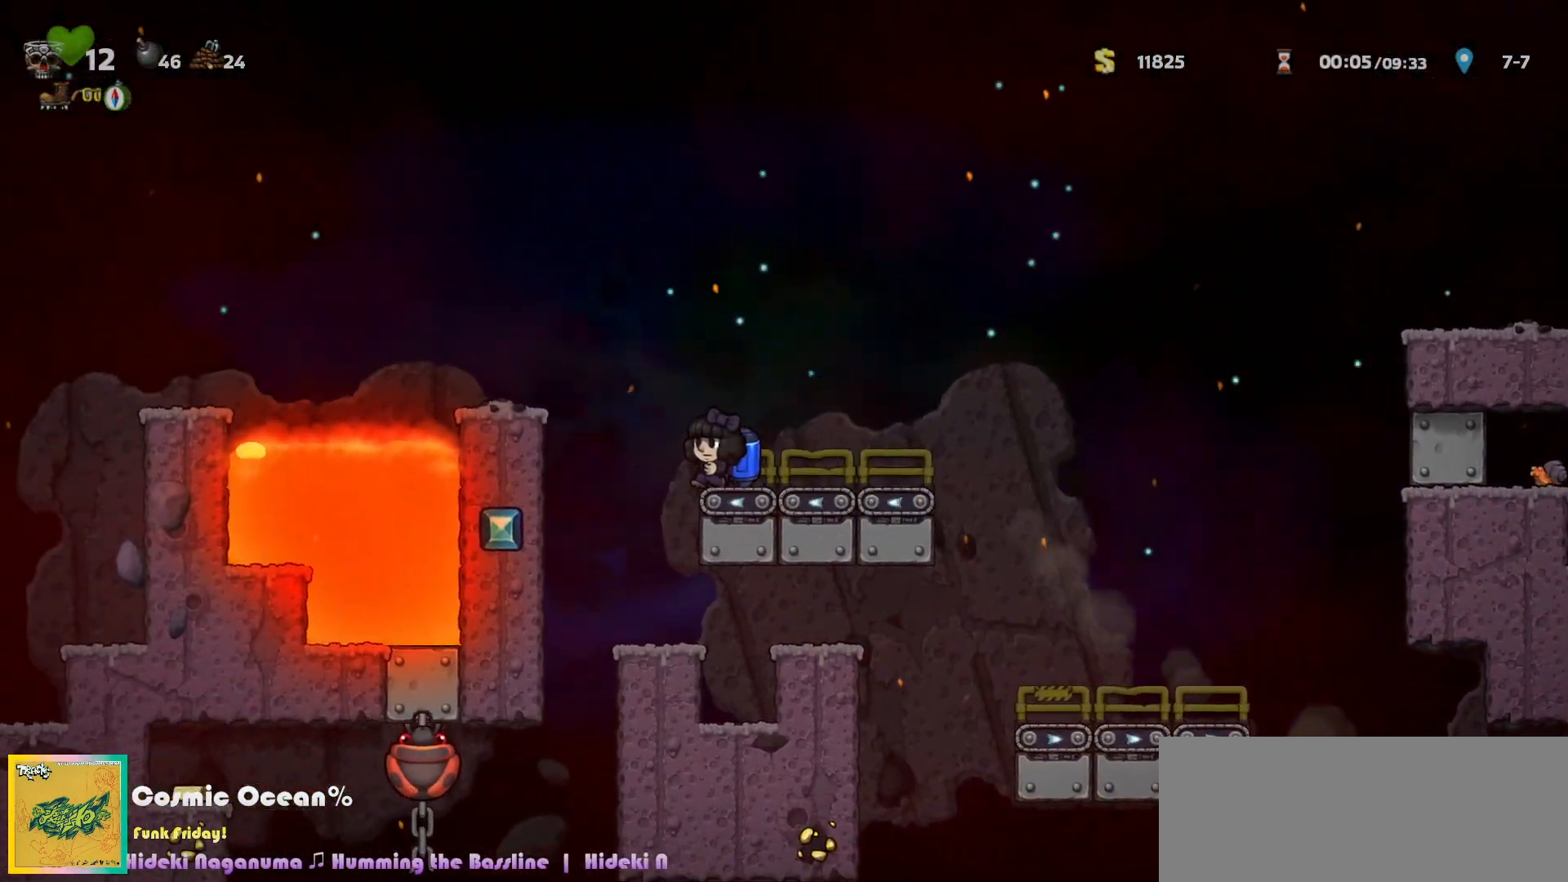
{"keys": ["left"], "events": [[50, "c", "up"], [133, "c", "down"], [200, "c", "up"], [317, "c", "down"], [367, "c", "up"], [433, "c", "down"], [500, "c", "up"]]}
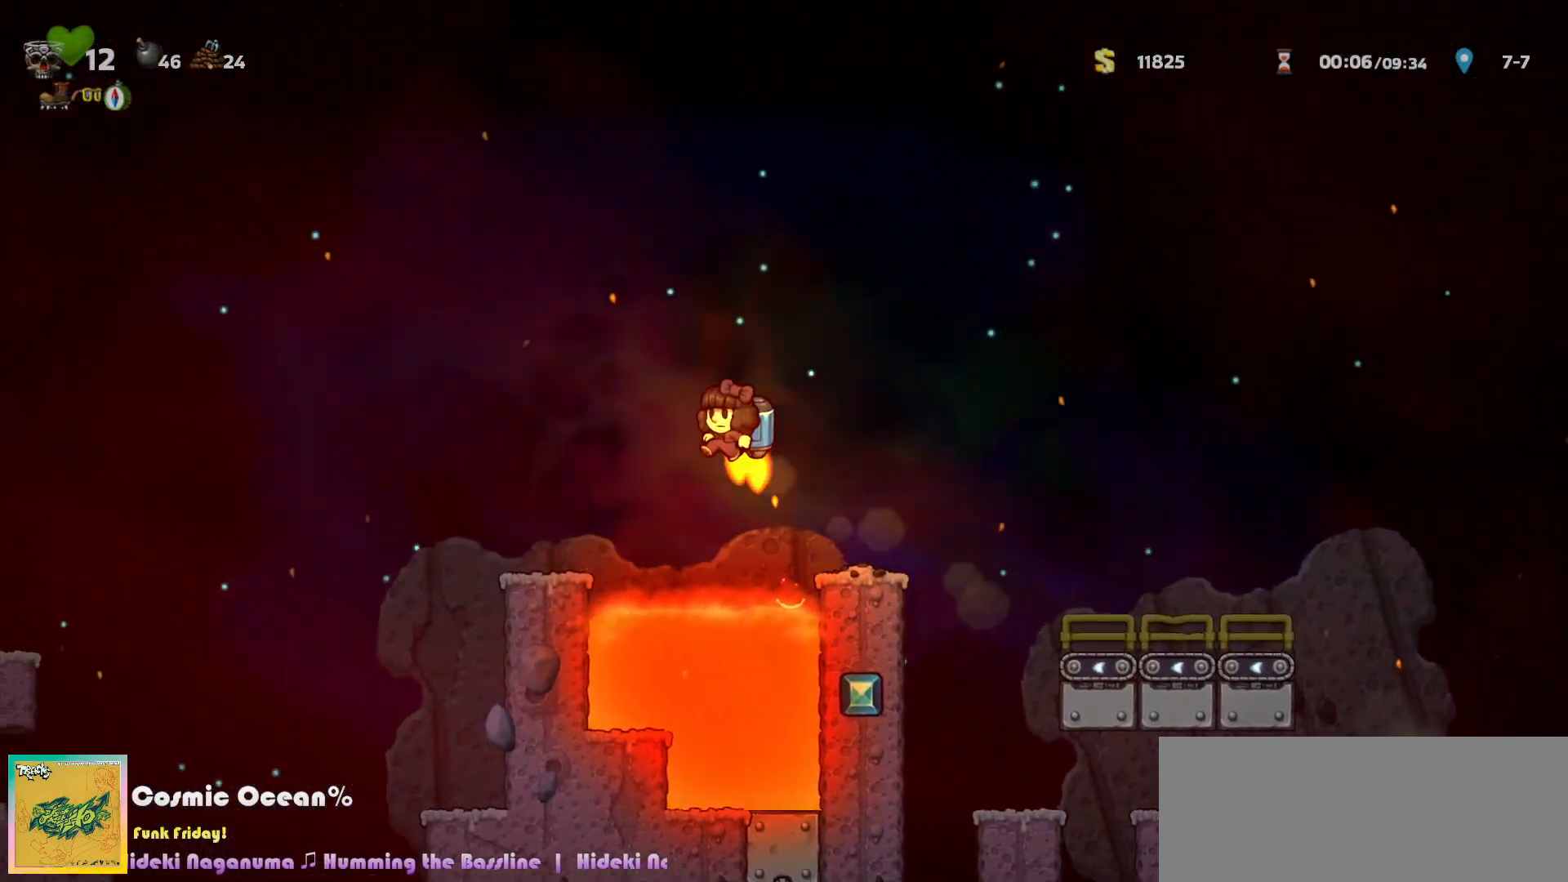
{"keys": [], "events": [[367, "left", "up"], [433, "right", "down"], [500, "right", "up"]]}
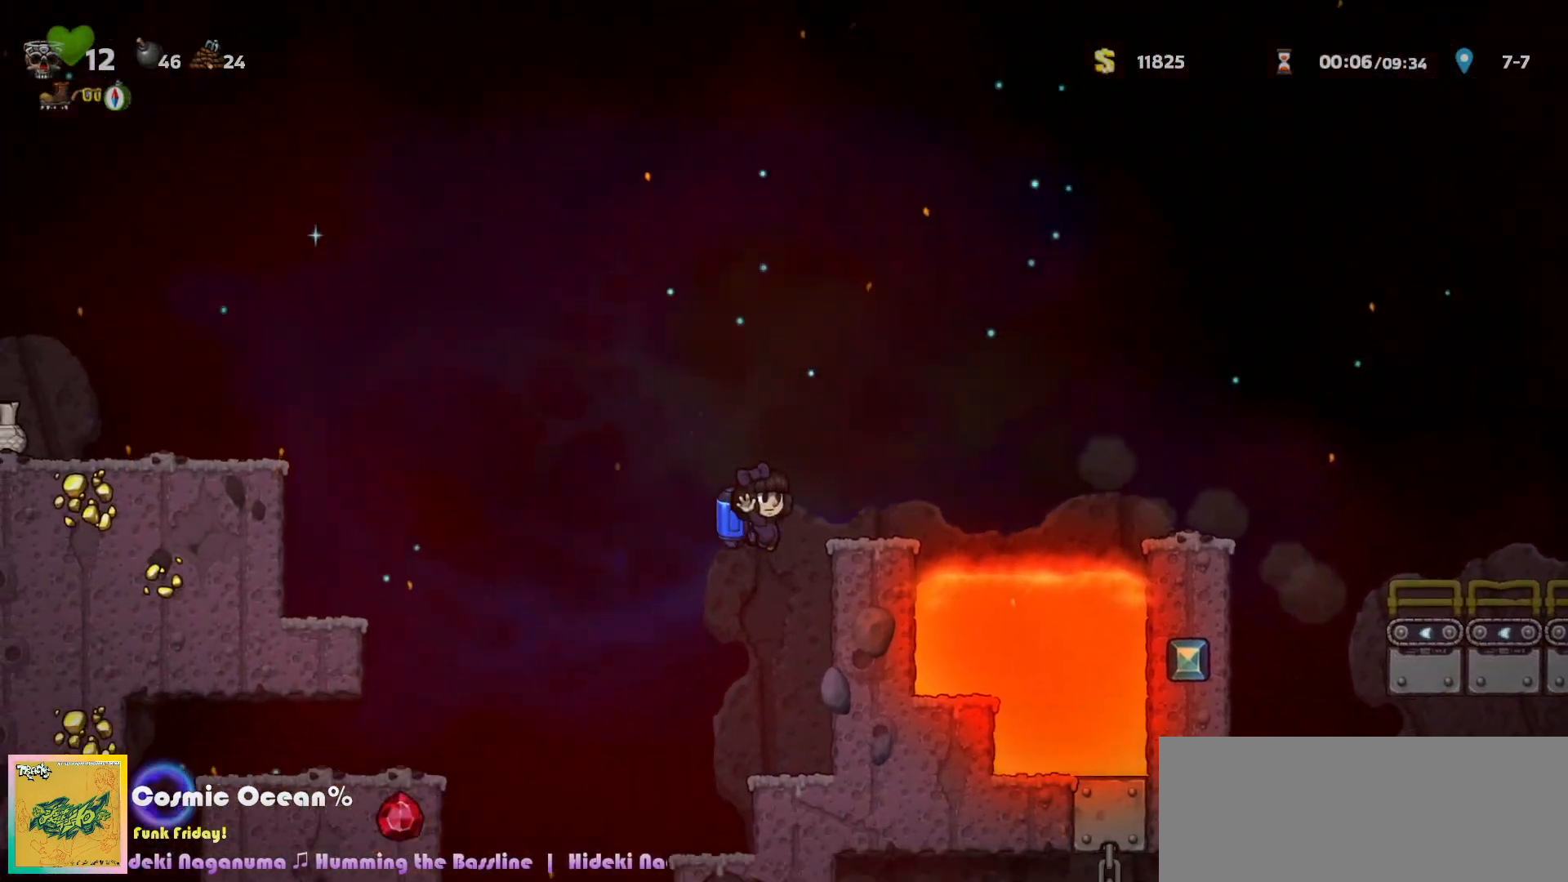
{"keys": ["c", "left"], "events": [[150, "left", "down"], [233, "c", "down"], [267, "c", "up"], [500, "c", "down"]]}
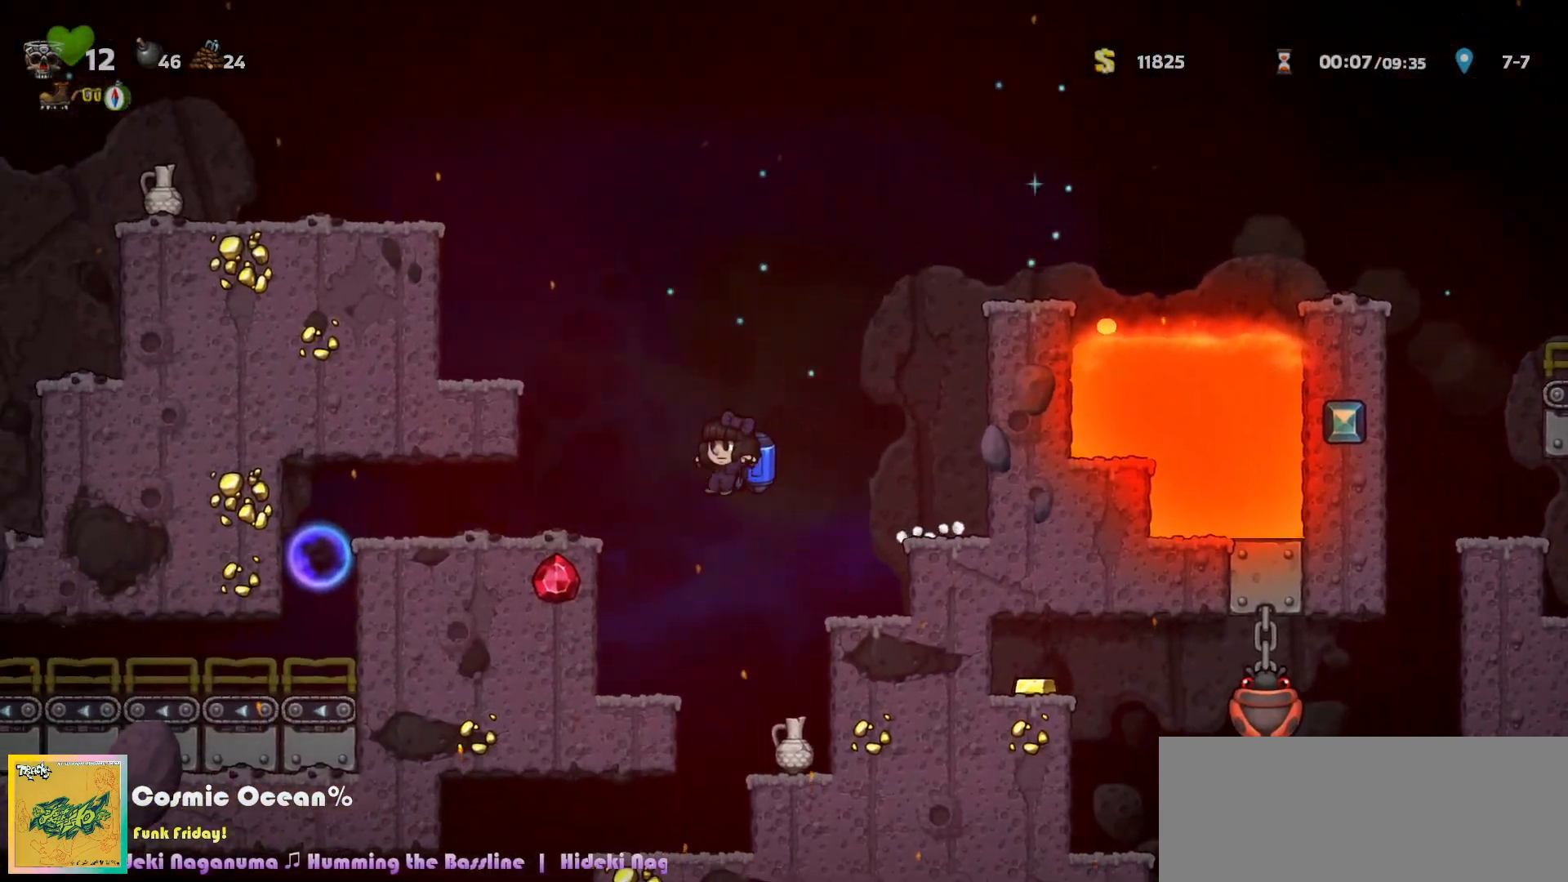
{"keys": ["left"], "events": [[17, "c", "up"], [83, "left", "up"], [267, "left", "down"]]}
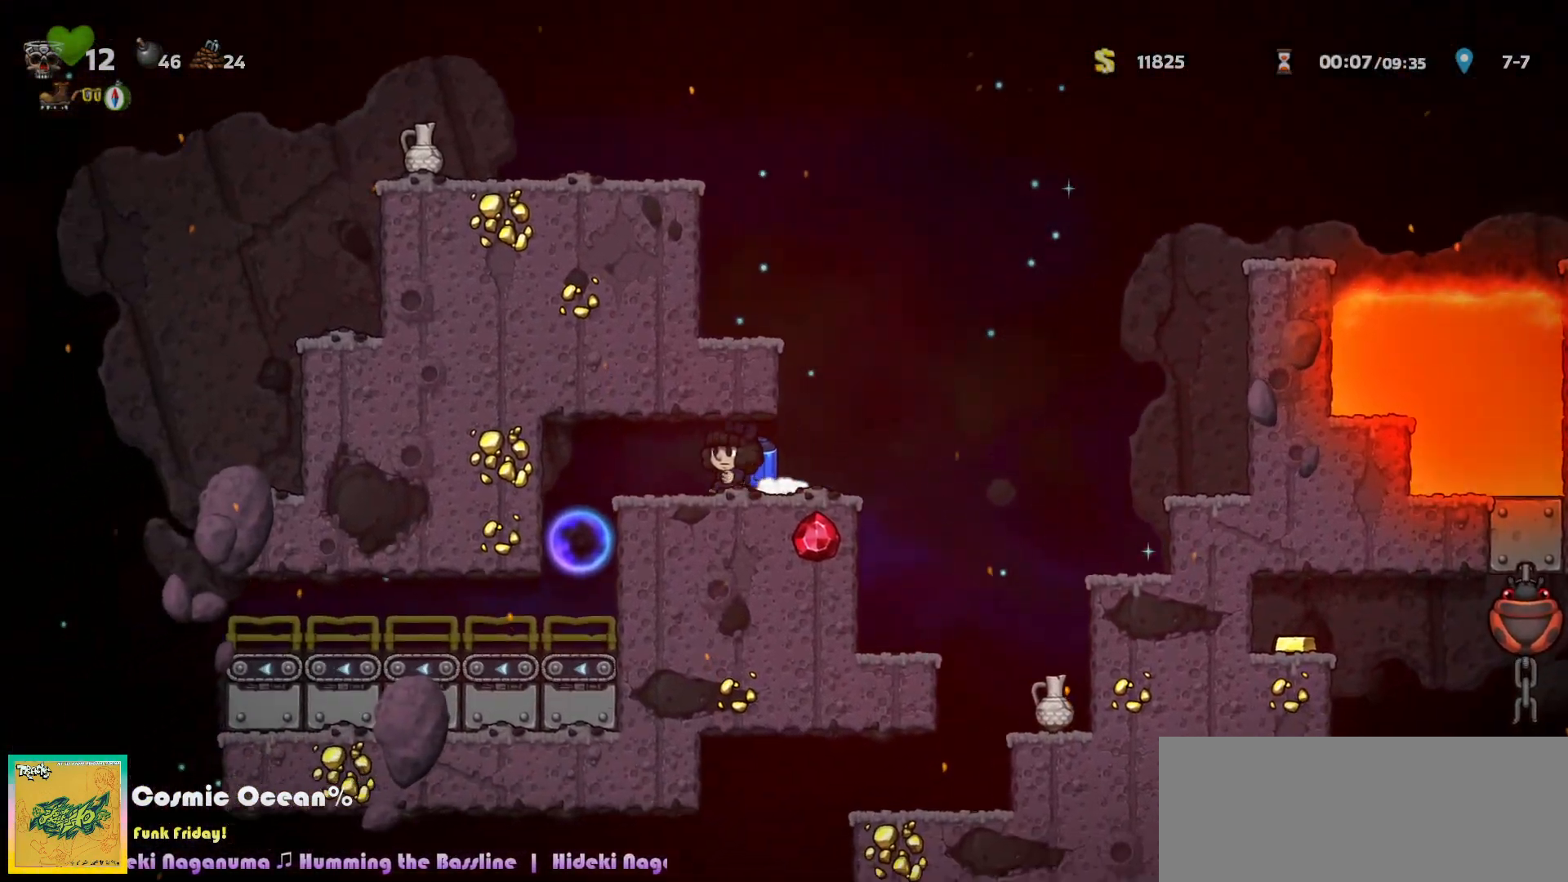
{"keys": [], "events": [[100, "c", "down"], [183, "left", "up"], [200, "c", "up"]]}
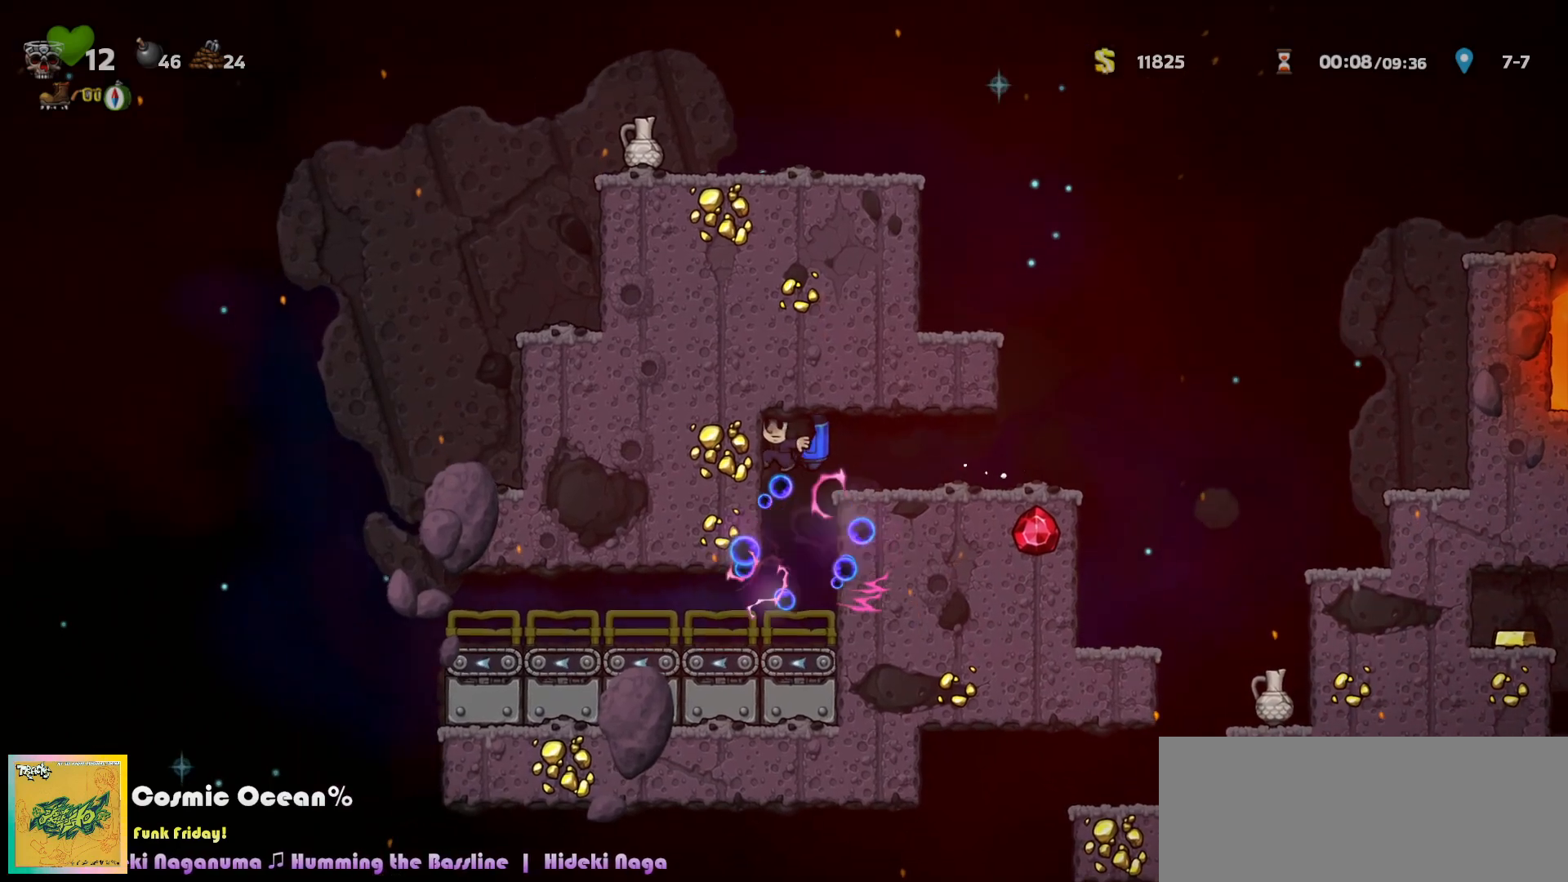
{"keys": ["left"], "events": [[100, "left", "down"], [383, "a", "down"], [450, "a", "up"]]}
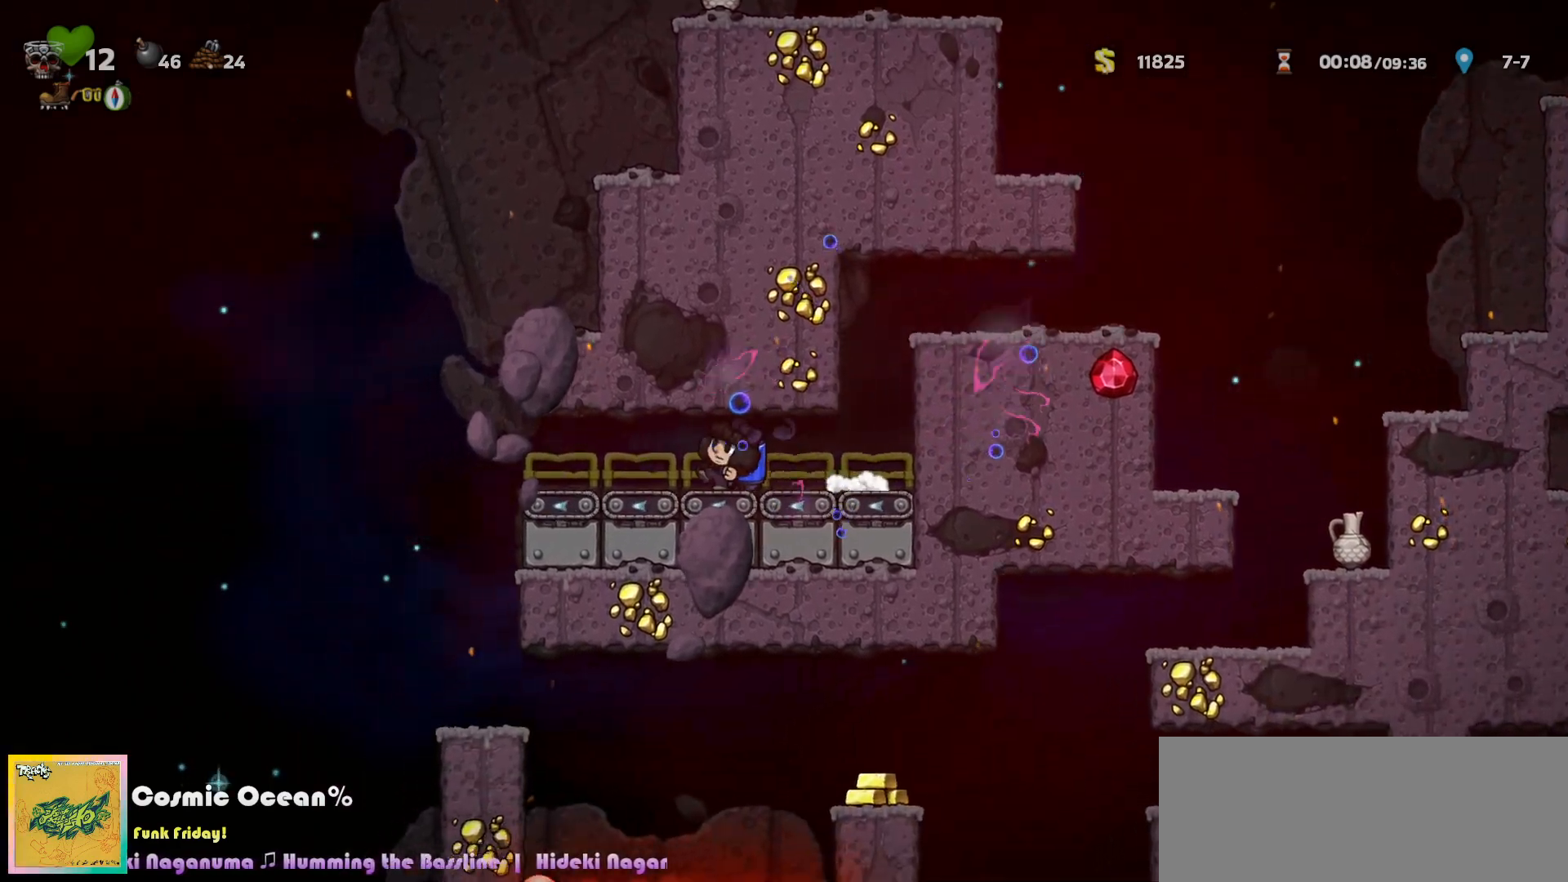
{"keys": ["left"], "events": [[317, "a", "down"], [383, "a", "up"]]}
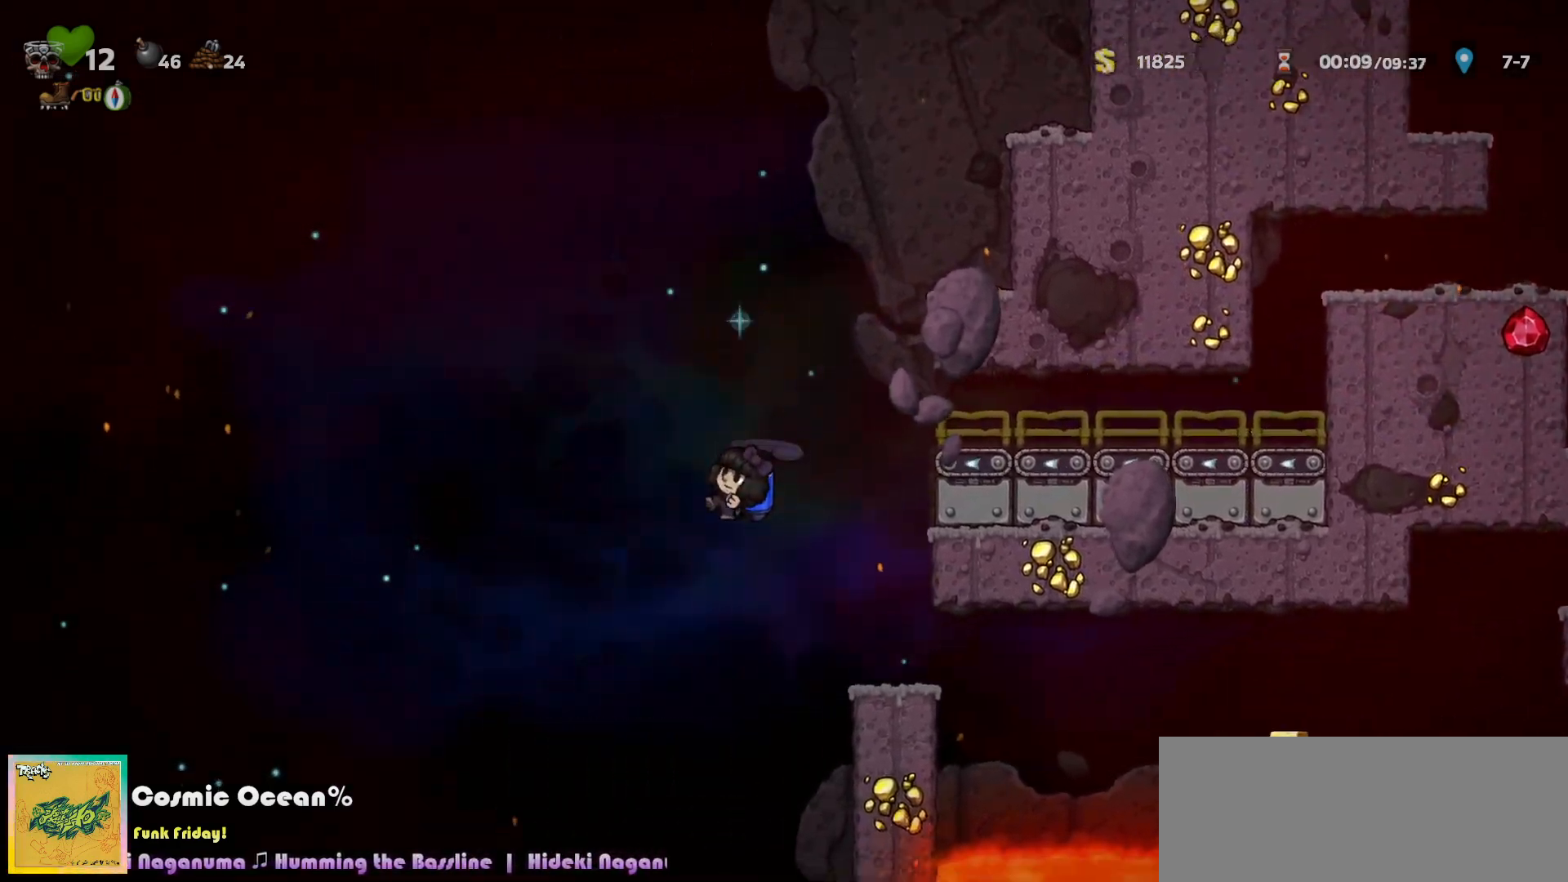
{"keys": [], "events": [[383, "right", "down"], [400, "left", "up"], [467, "right", "up"]]}
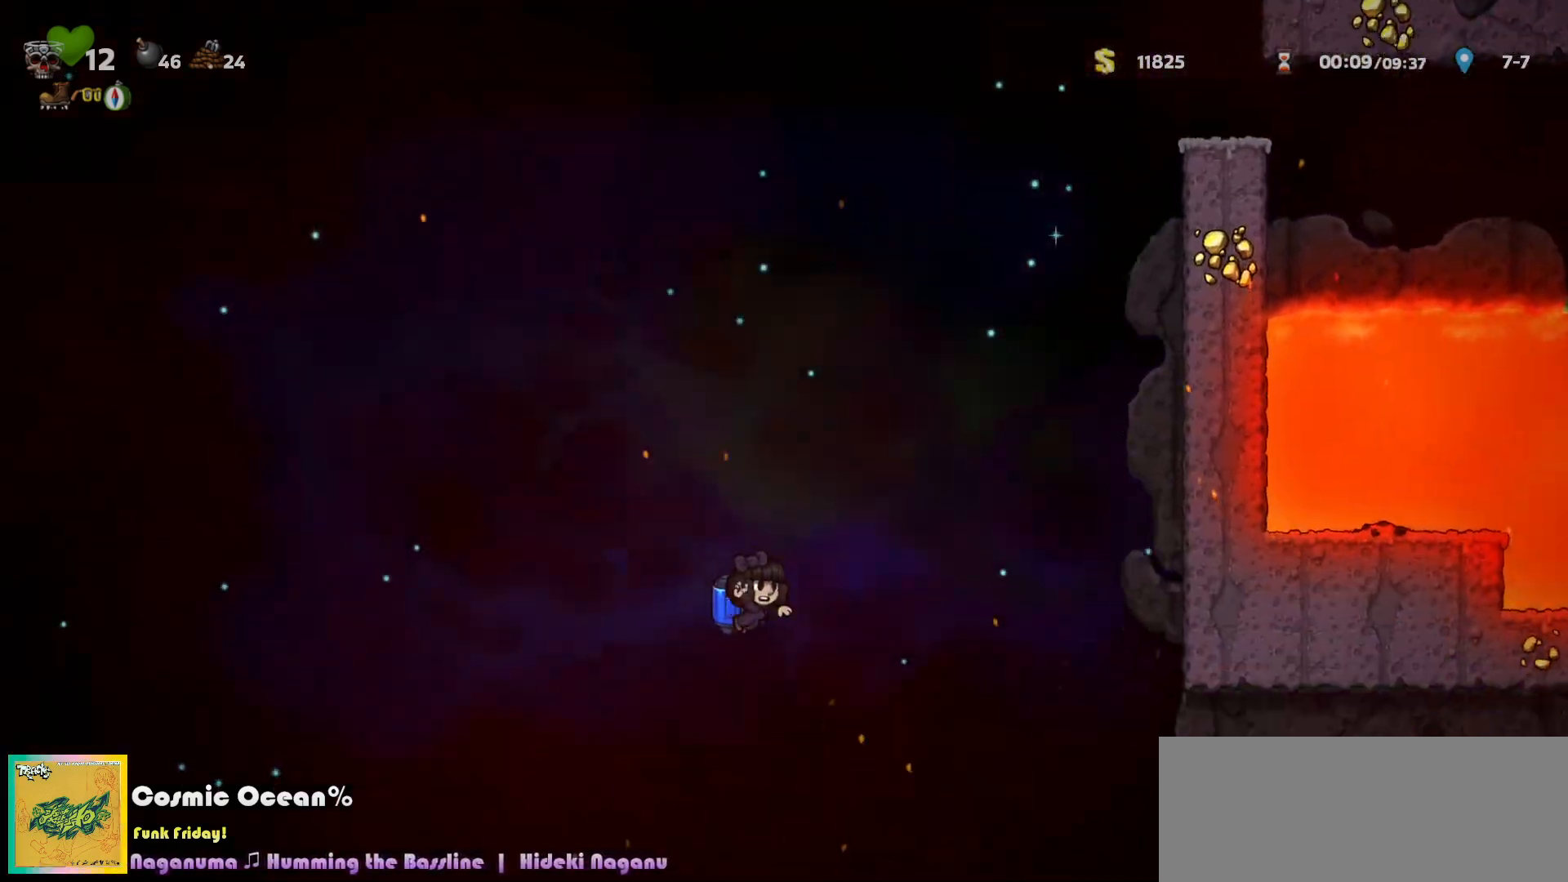
{"keys": ["c", "left"], "events": [[83, "right", "down"], [167, "c", "down"], [217, "c", "up"], [467, "c", "down"], [483, "left", "down"], [483, "right", "up"]]}
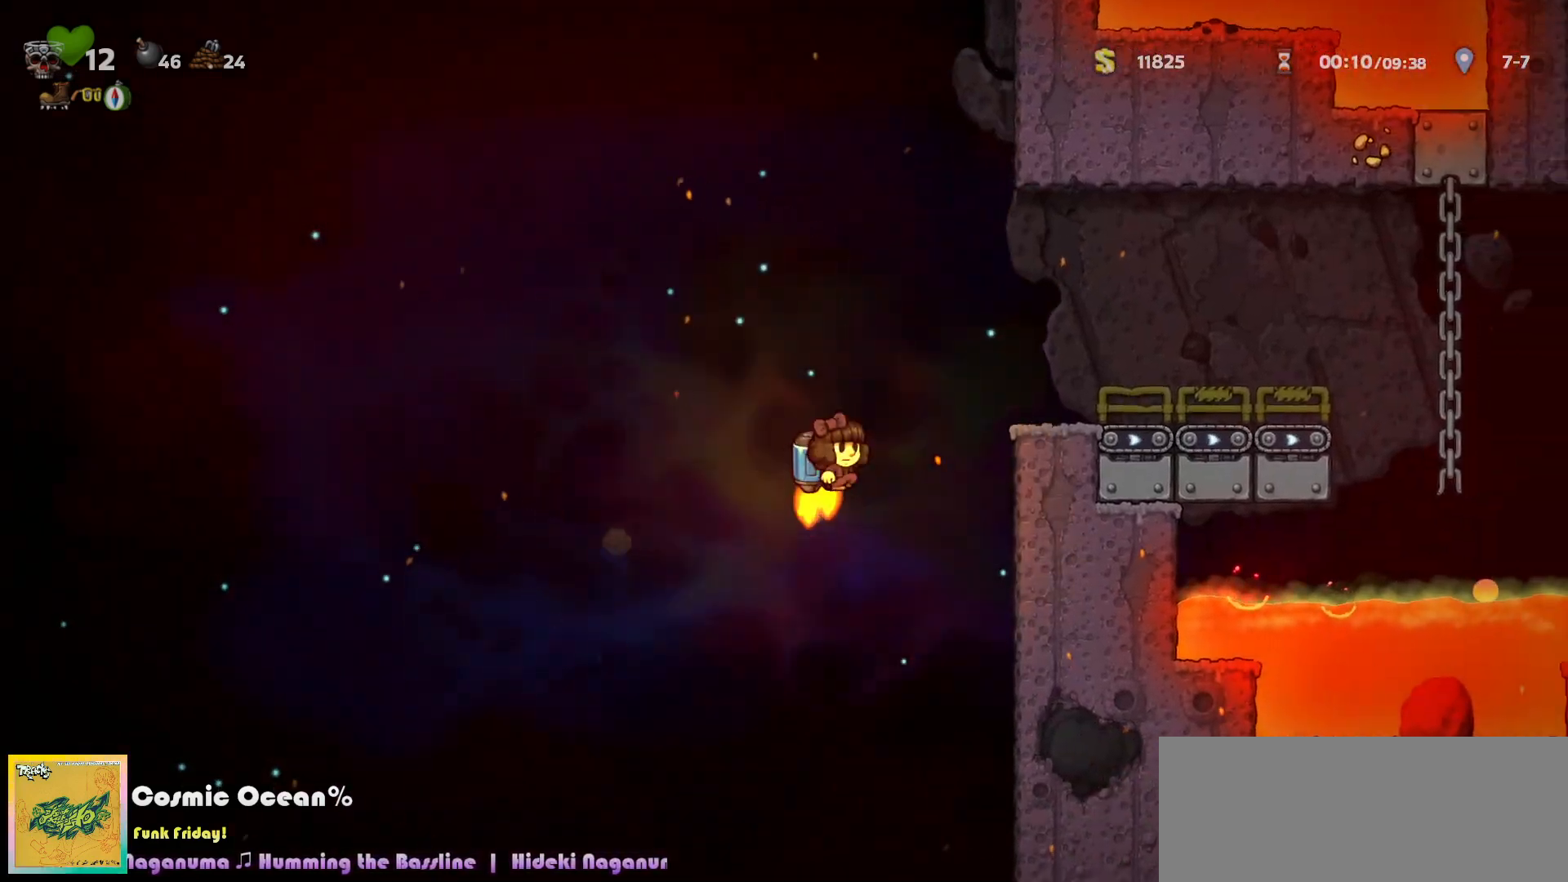
{"keys": [], "events": [[33, "c", "up"], [33, "left", "up"], [50, "right", "down"], [150, "c", "down"], [233, "c", "up"], [417, "right", "up"]]}
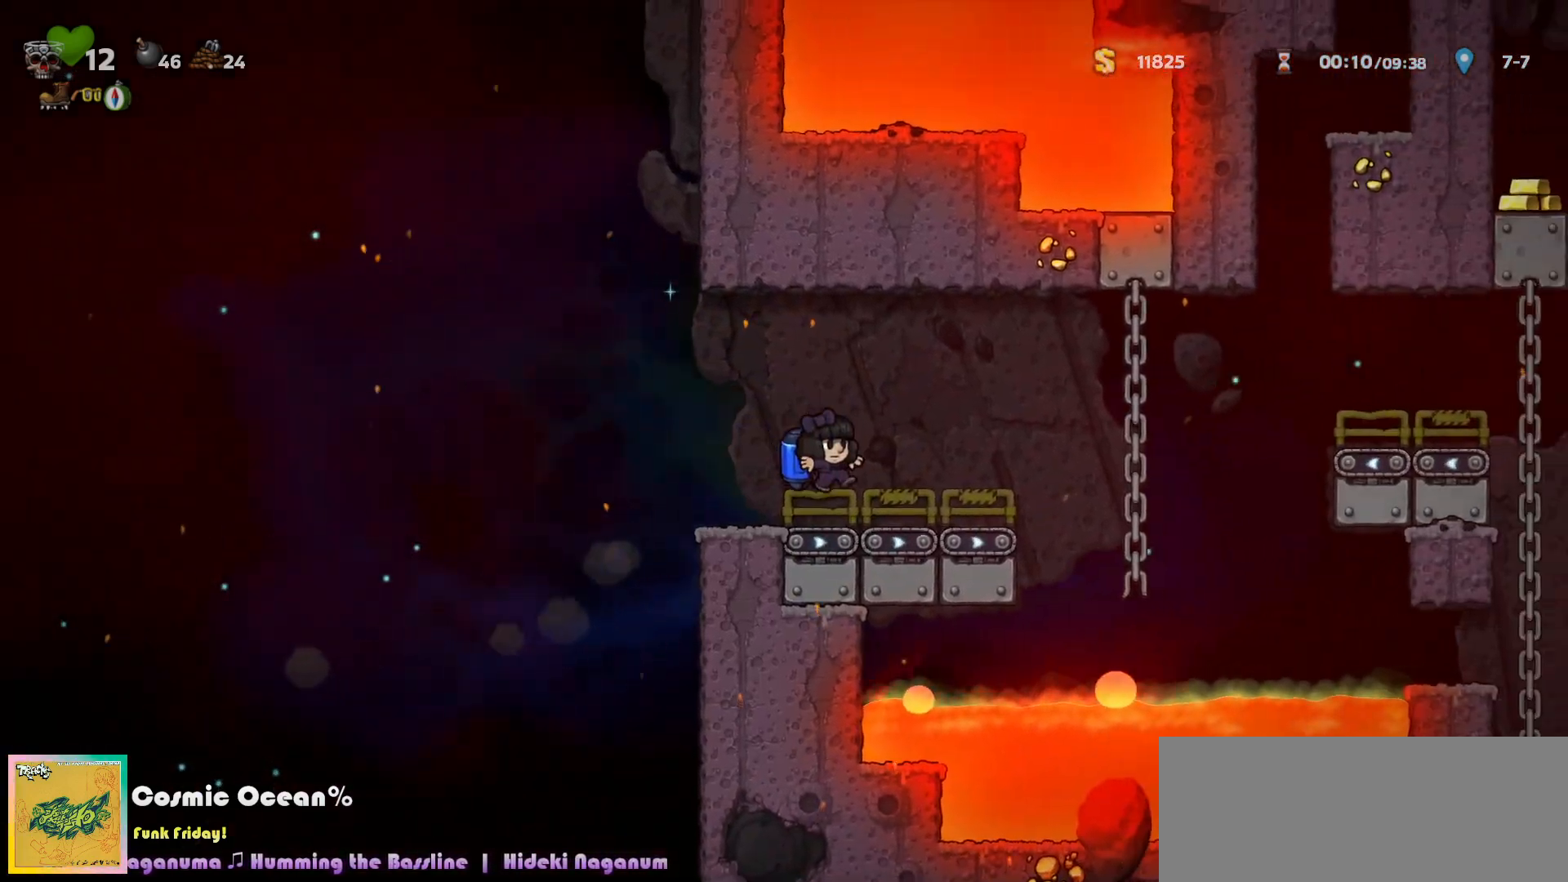
{"keys": ["left"], "events": [[50, "left", "down"], [200, "a", "down"], [267, "a", "up"]]}
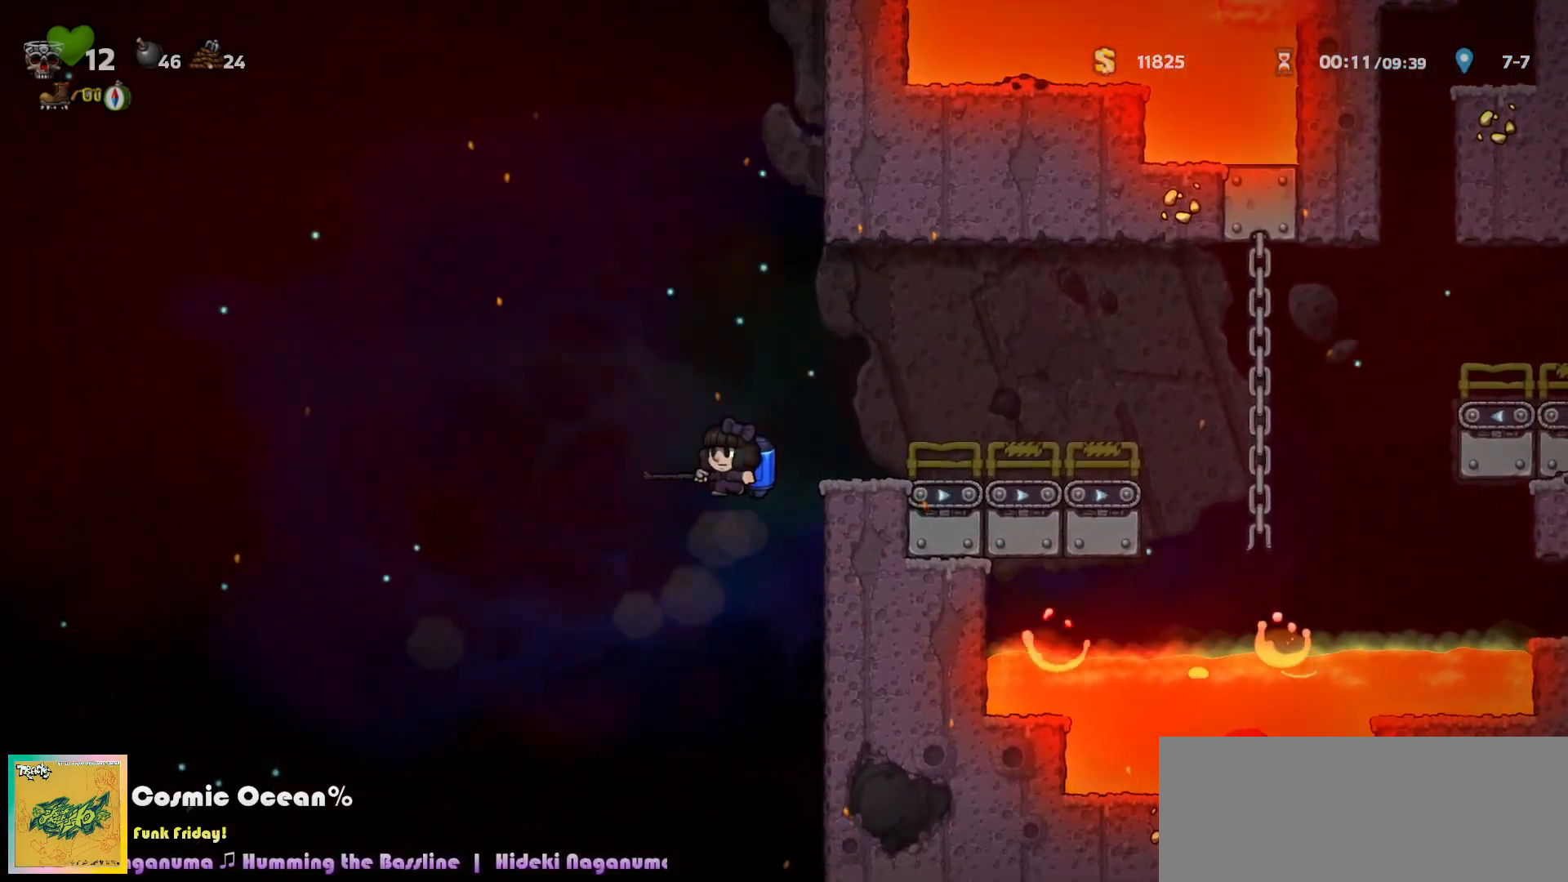
{"keys": [], "events": [[117, "a", "down"], [167, "a", "up"], [417, "left", "up"]]}
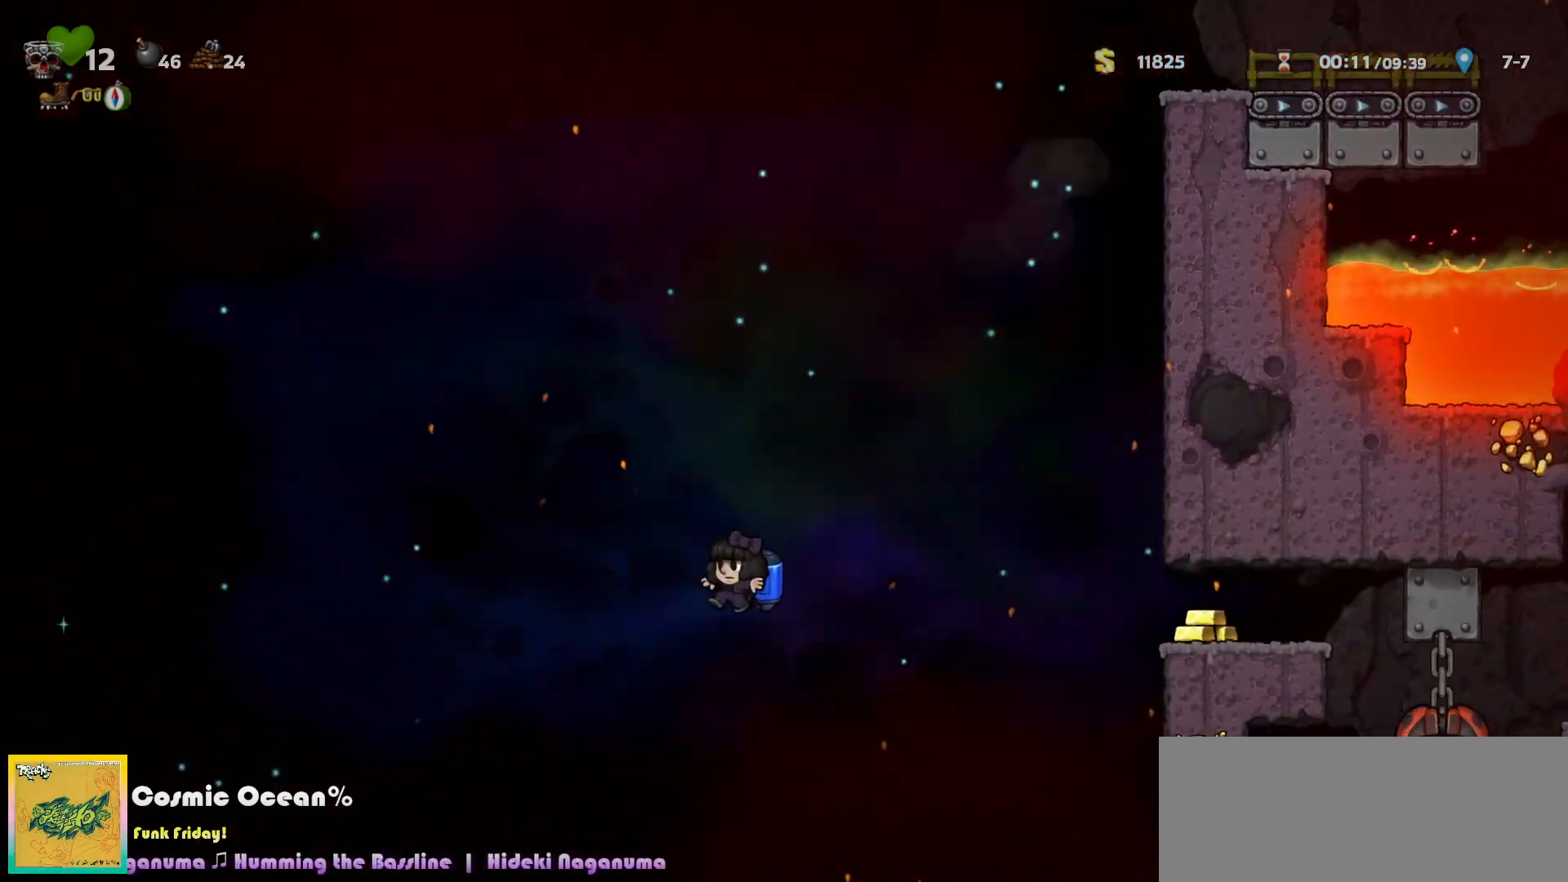
{"keys": ["left", "right"], "events": [[67, "right", "down"], [83, "up", "down"], [100, "up", "up"], [133, "c", "down"], [183, "c", "up"], [500, "left", "down"]]}
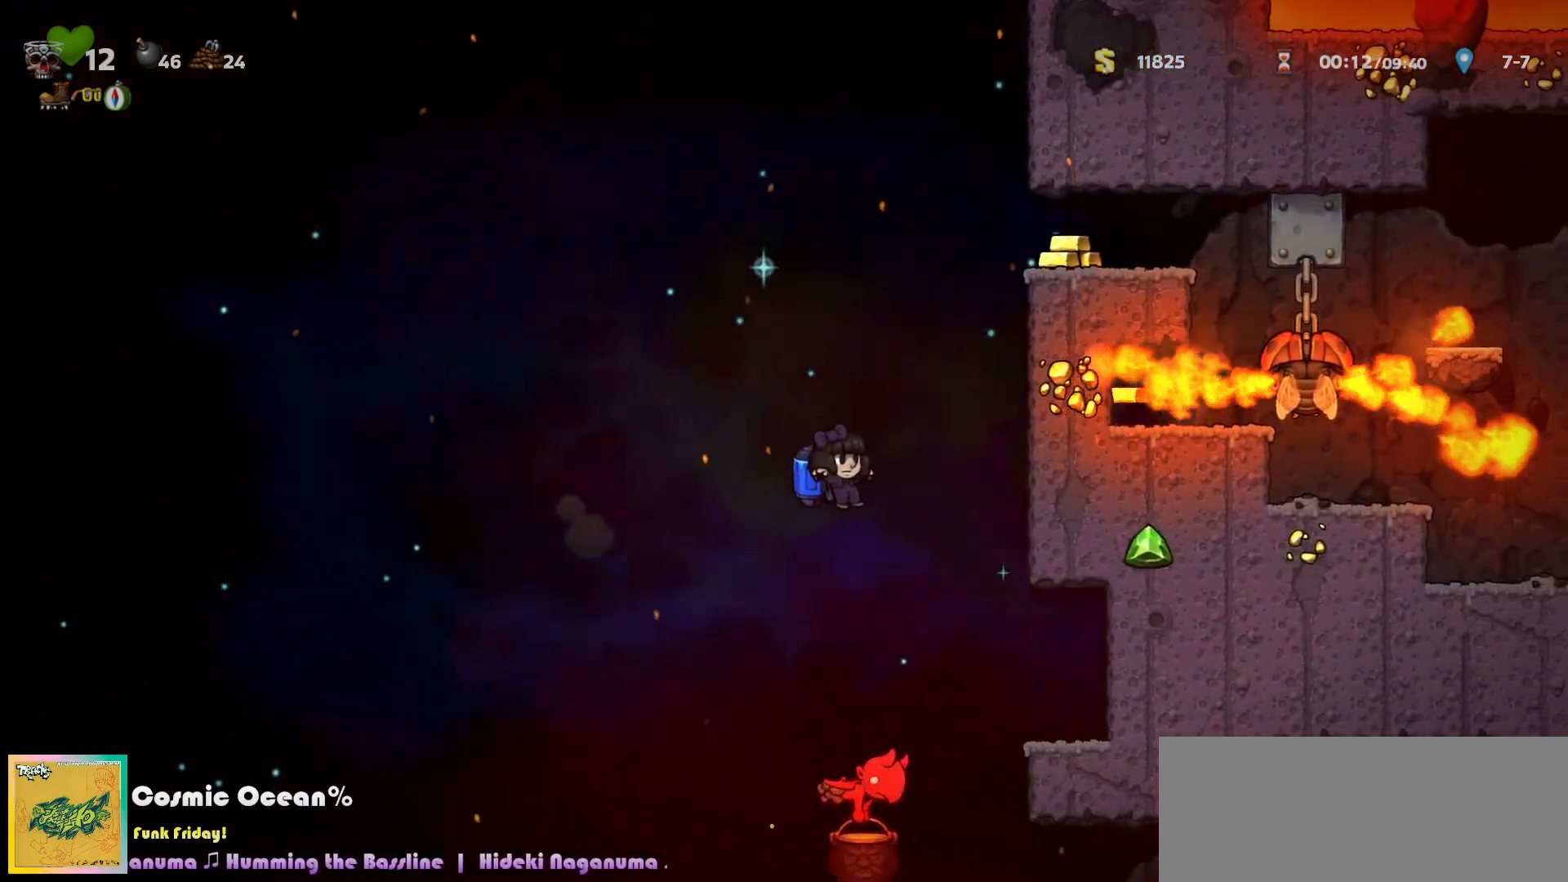
{"keys": [], "events": [[17, "right", "up"], [283, "c", "down"], [317, "c", "up"], [367, "left", "up"]]}
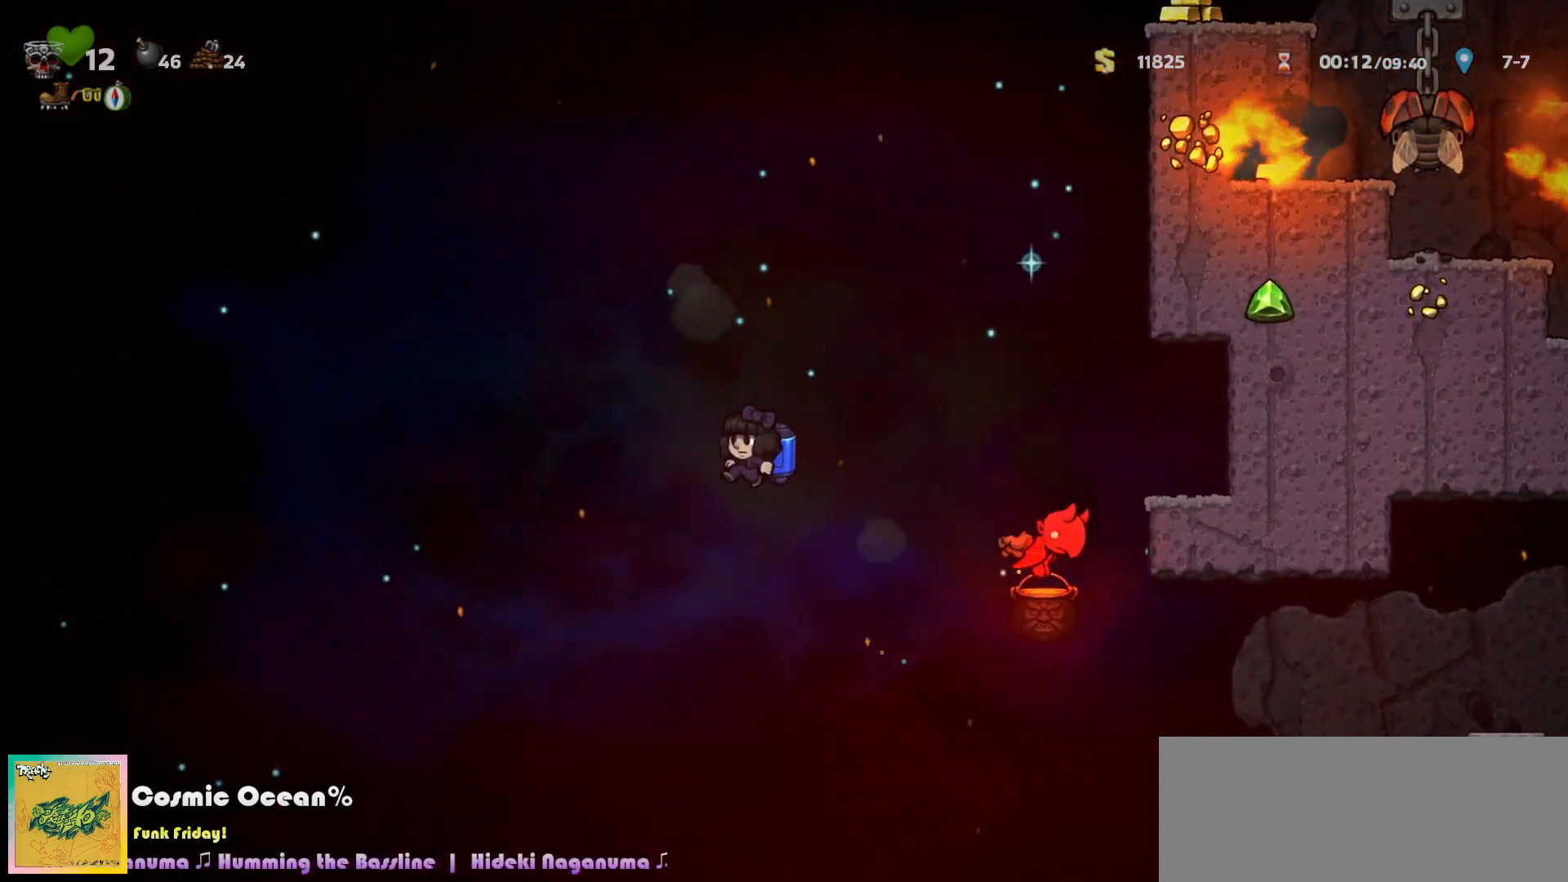
{"keys": ["c", "right"], "events": [[67, "right", "down"], [150, "right", "up"], [250, "right", "down"], [467, "c", "down"]]}
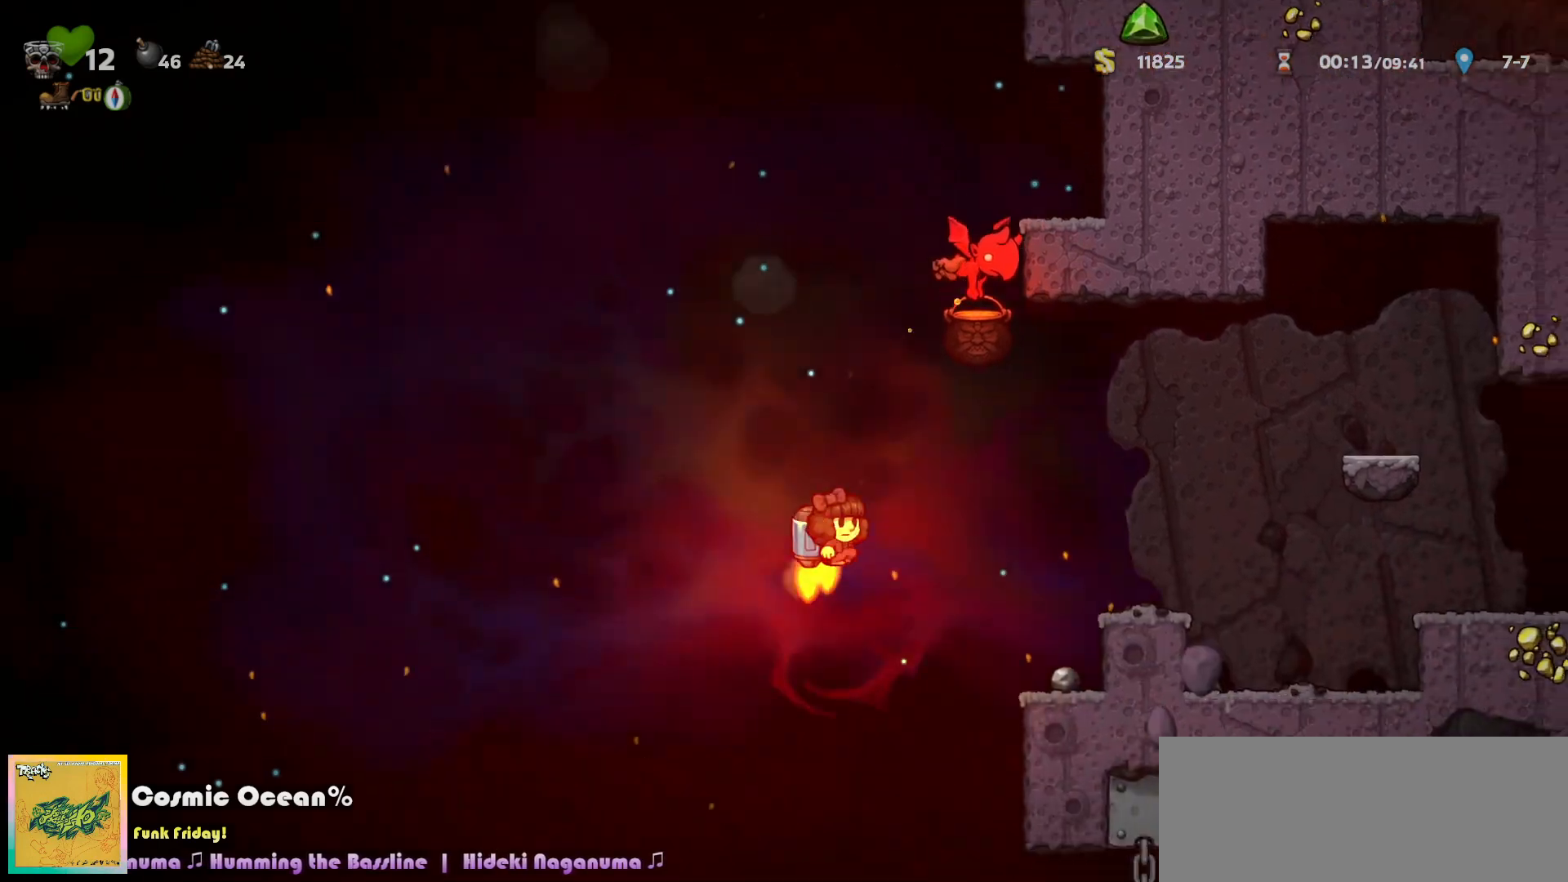
{"keys": ["c", "right"], "events": [[17, "c", "up"], [317, "c", "down"], [367, "c", "up"], [433, "c", "down"]]}
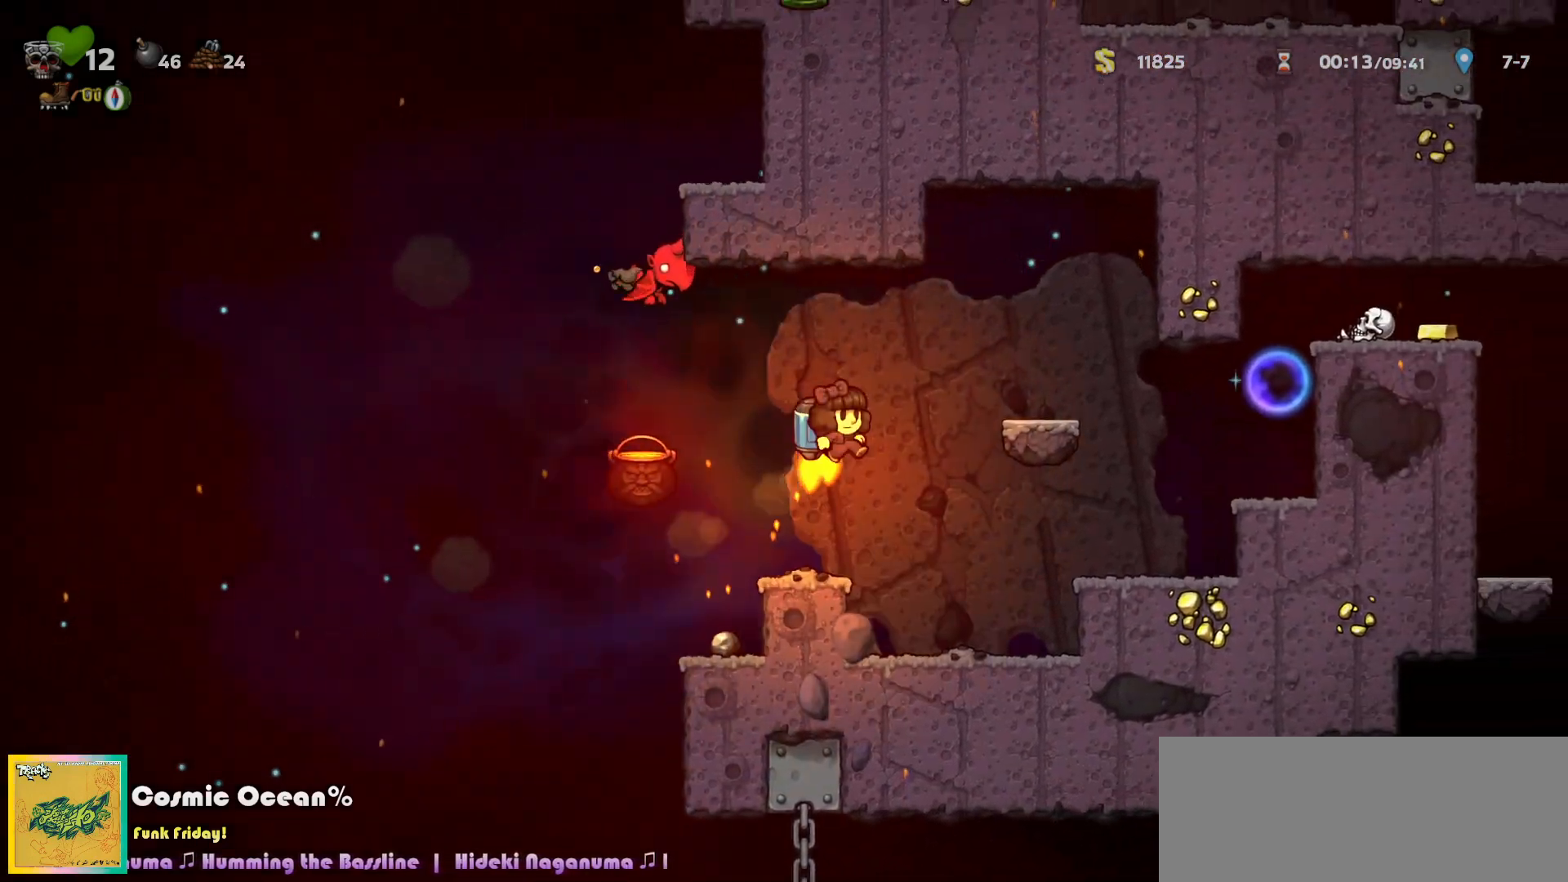
{"keys": ["right"], "events": [[133, "c", "up"], [283, "right", "up"], [350, "a", "down"], [367, "right", "down"], [417, "a", "up"]]}
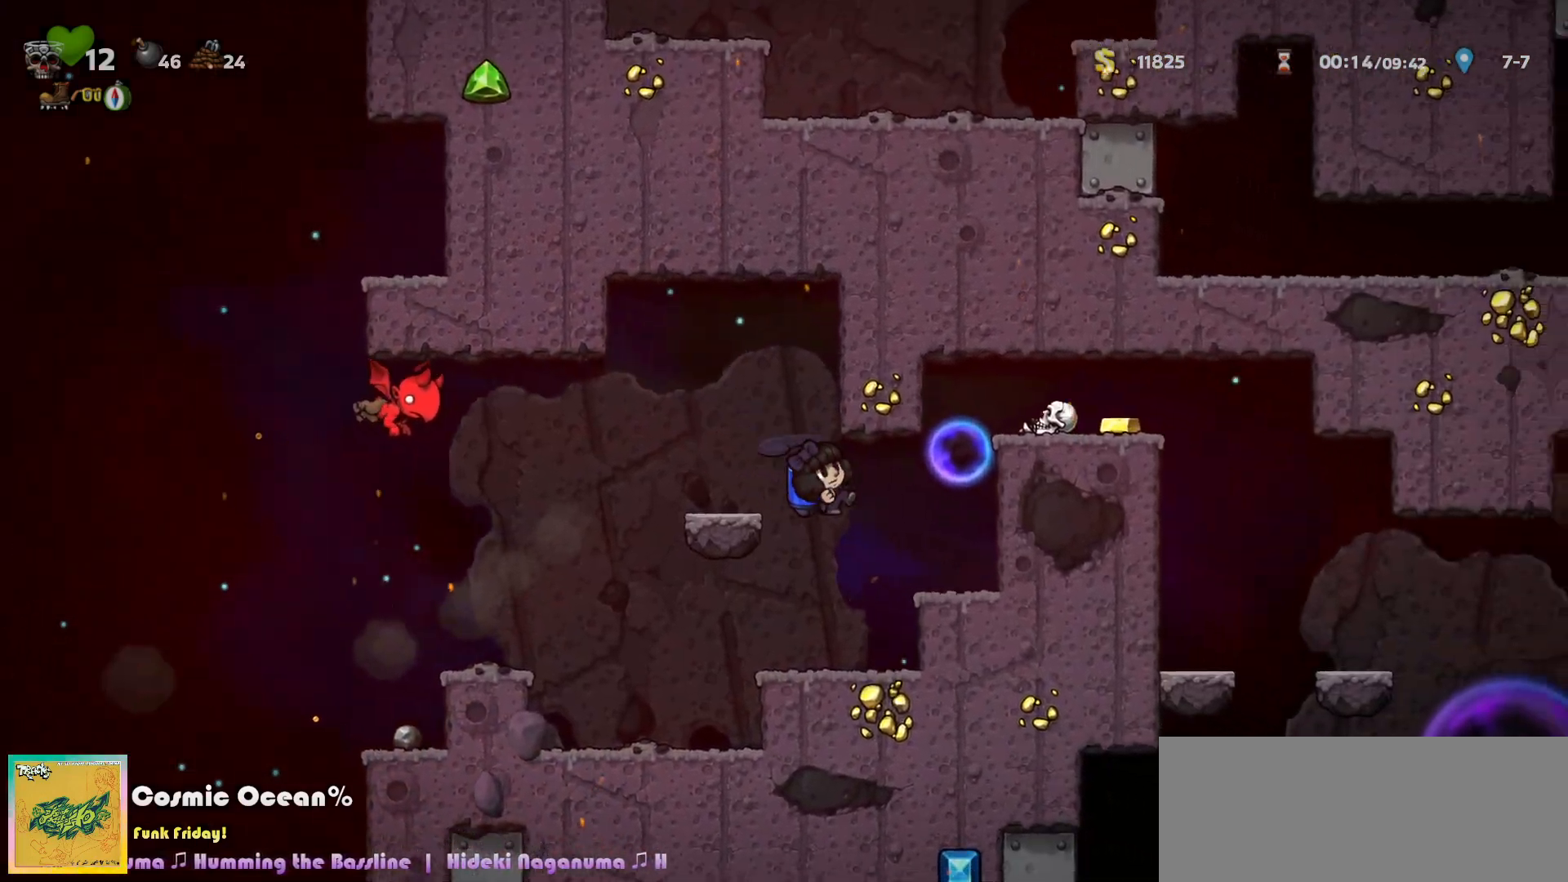
{"keys": ["c"], "events": [[17, "c", "down"], [50, "right", "up"], [417, "right", "down"], [500, "right", "up"]]}
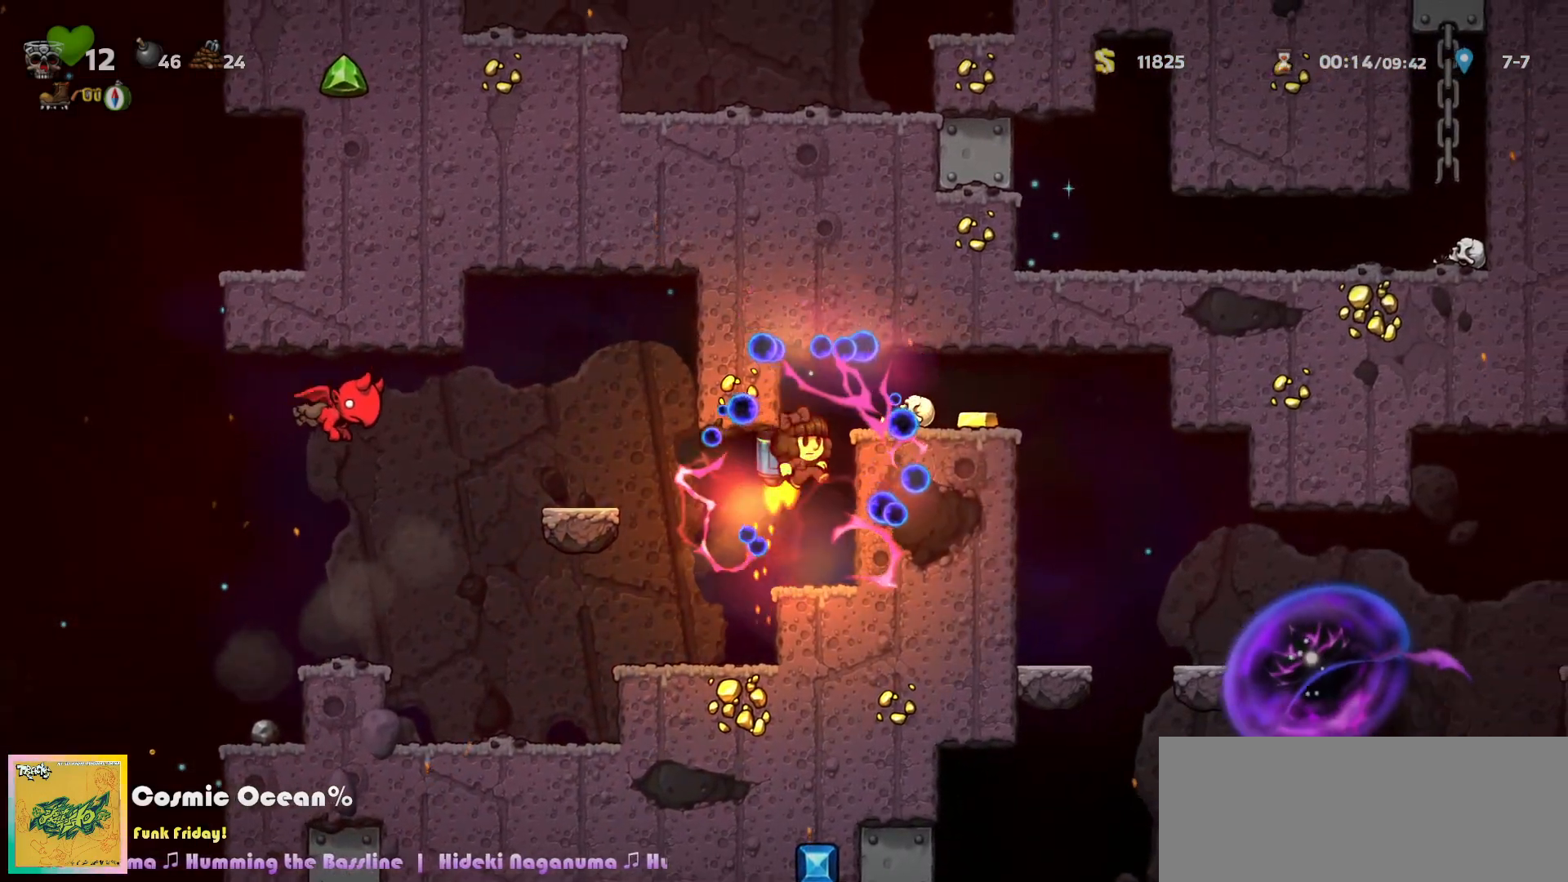
{"keys": [], "events": [[183, "left", "down"], [233, "c", "up"], [317, "left", "up"], [383, "c", "down"], [467, "c", "up"]]}
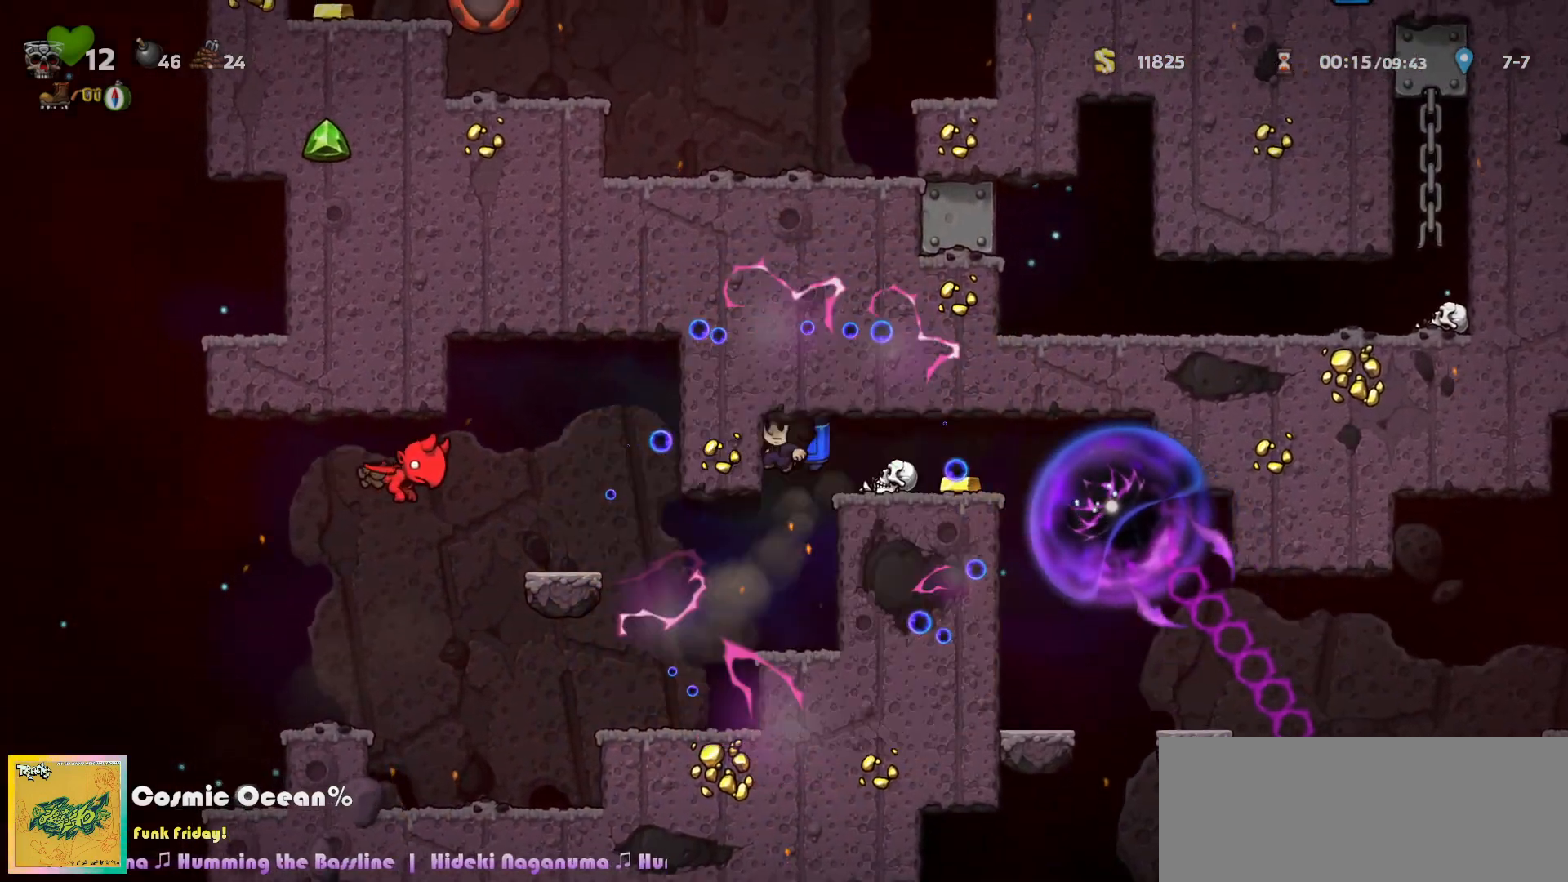
{"keys": ["down"], "events": [[17, "c", "down"], [133, "c", "up"], [433, "down", "down"]]}
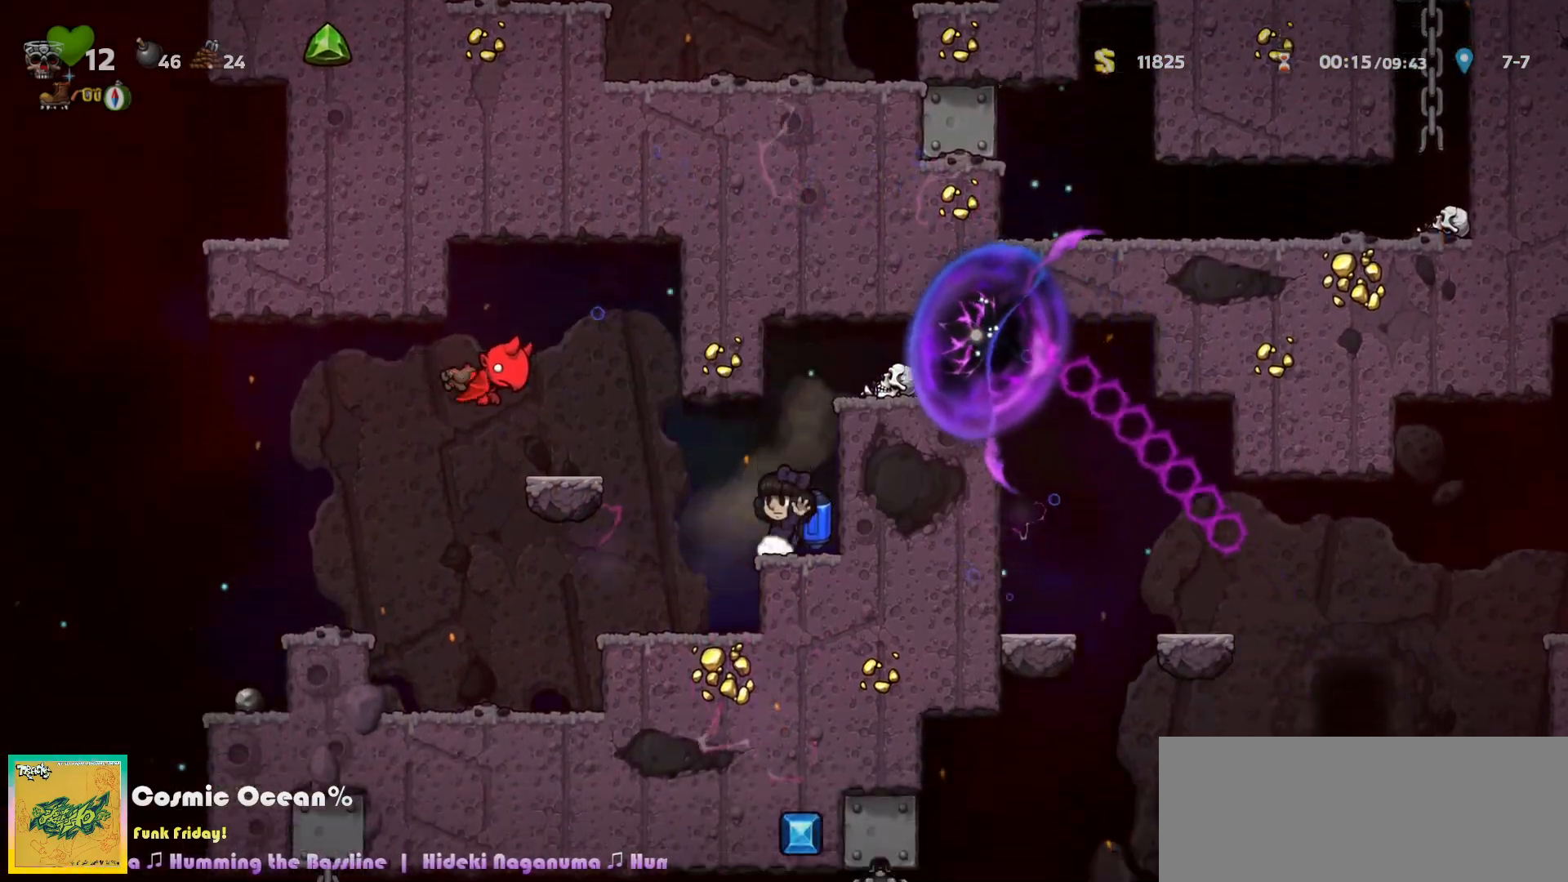
{"keys": ["c", "right"], "events": [[250, "down", "up"], [267, "right", "down"], [467, "c", "down"]]}
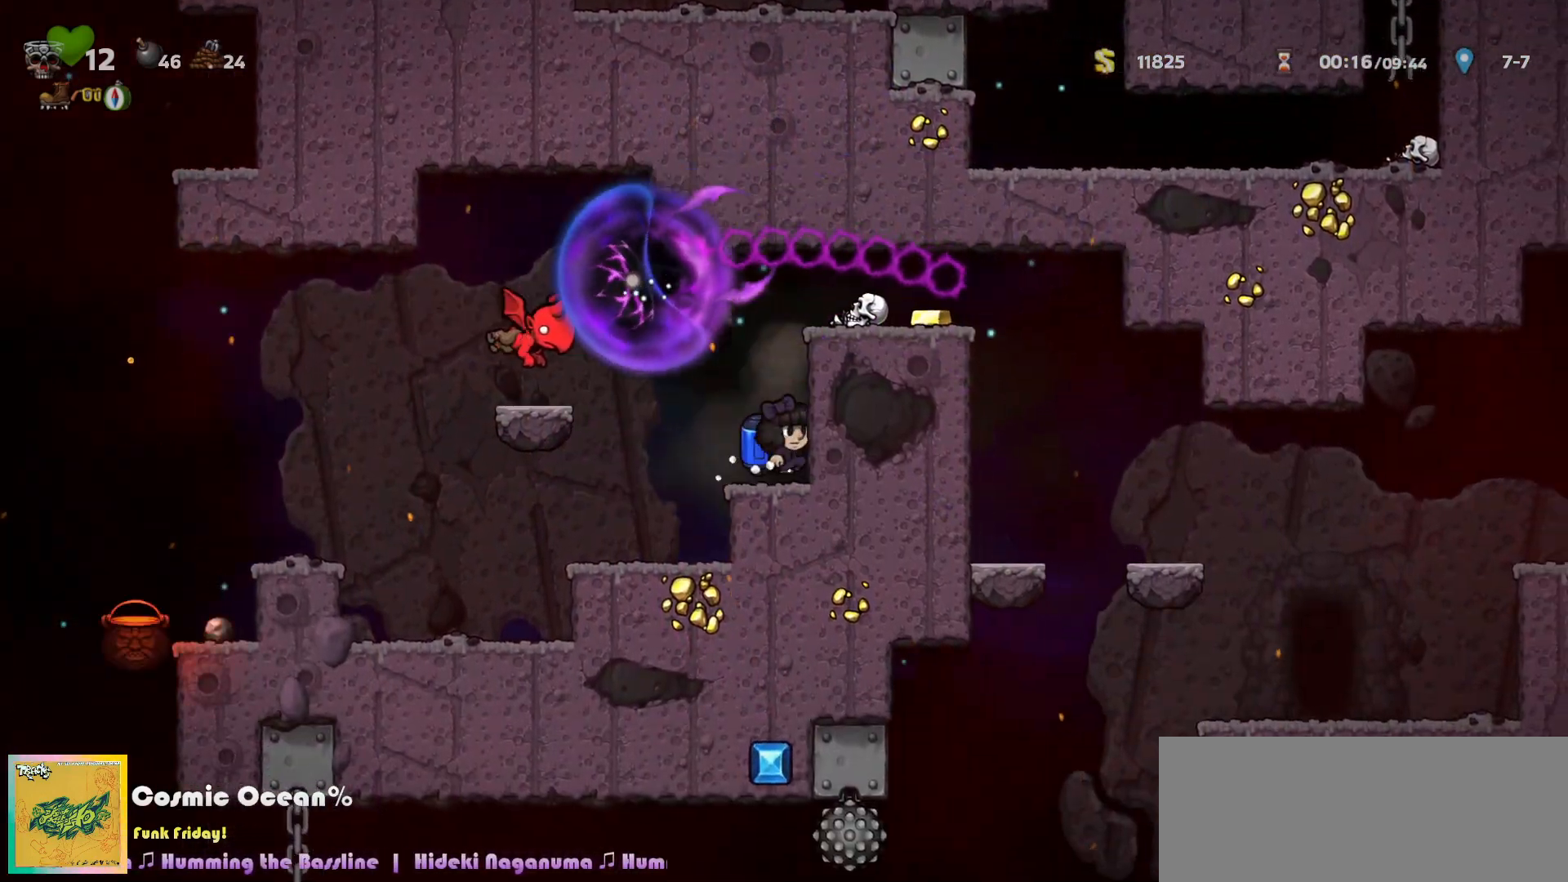
{"keys": ["right"], "events": [[33, "c", "up"], [100, "c", "down"], [350, "c", "up"]]}
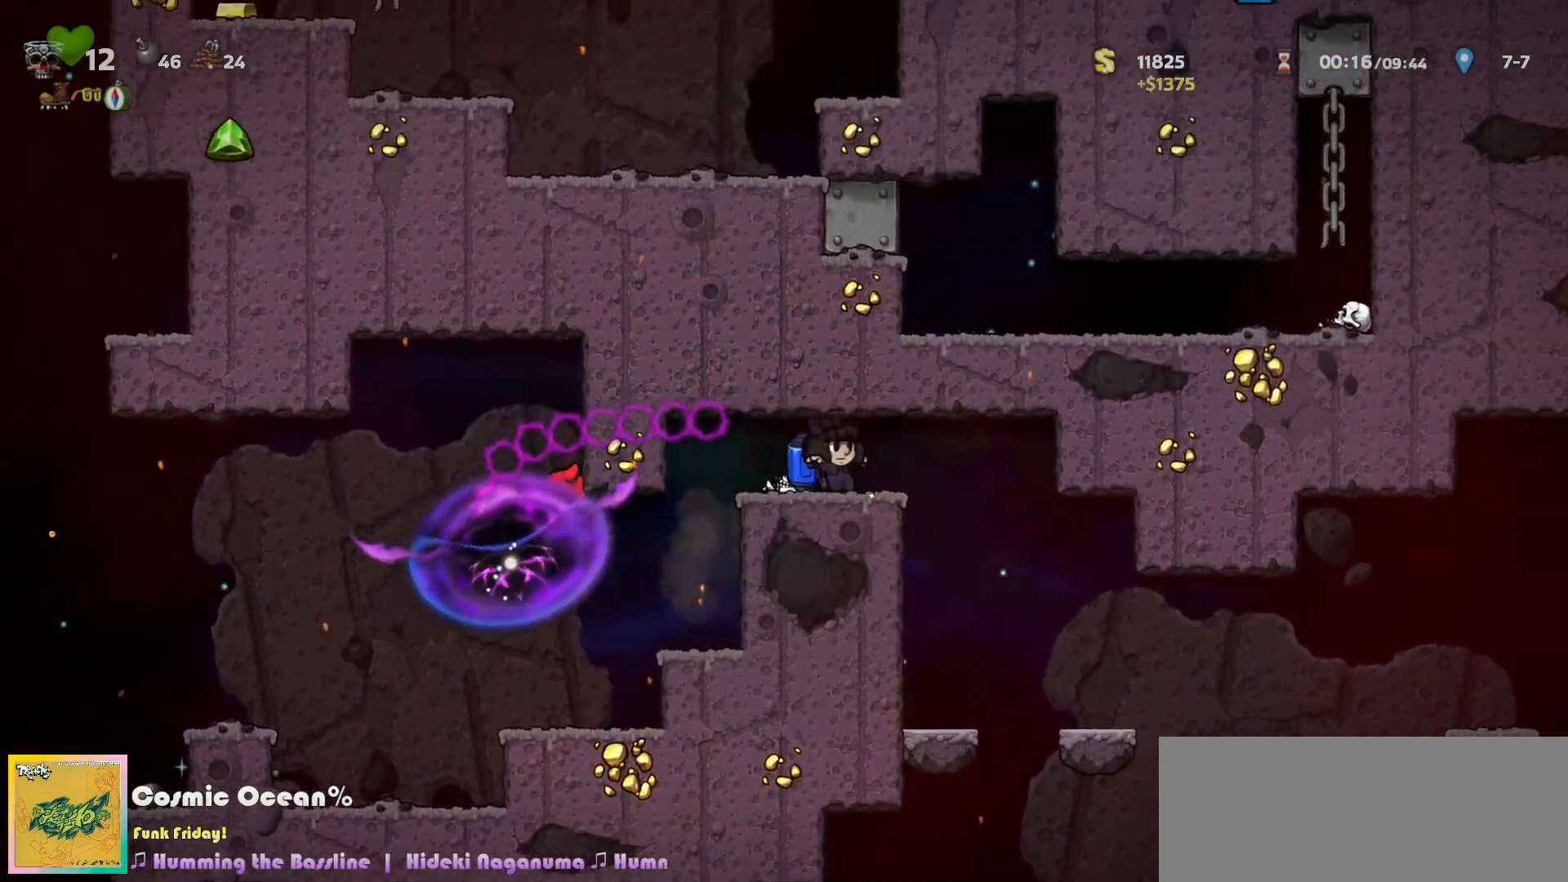
{"keys": ["right"], "events": [[67, "a", "down"], [117, "a", "up"], [400, "a", "down"], [467, "a", "up"]]}
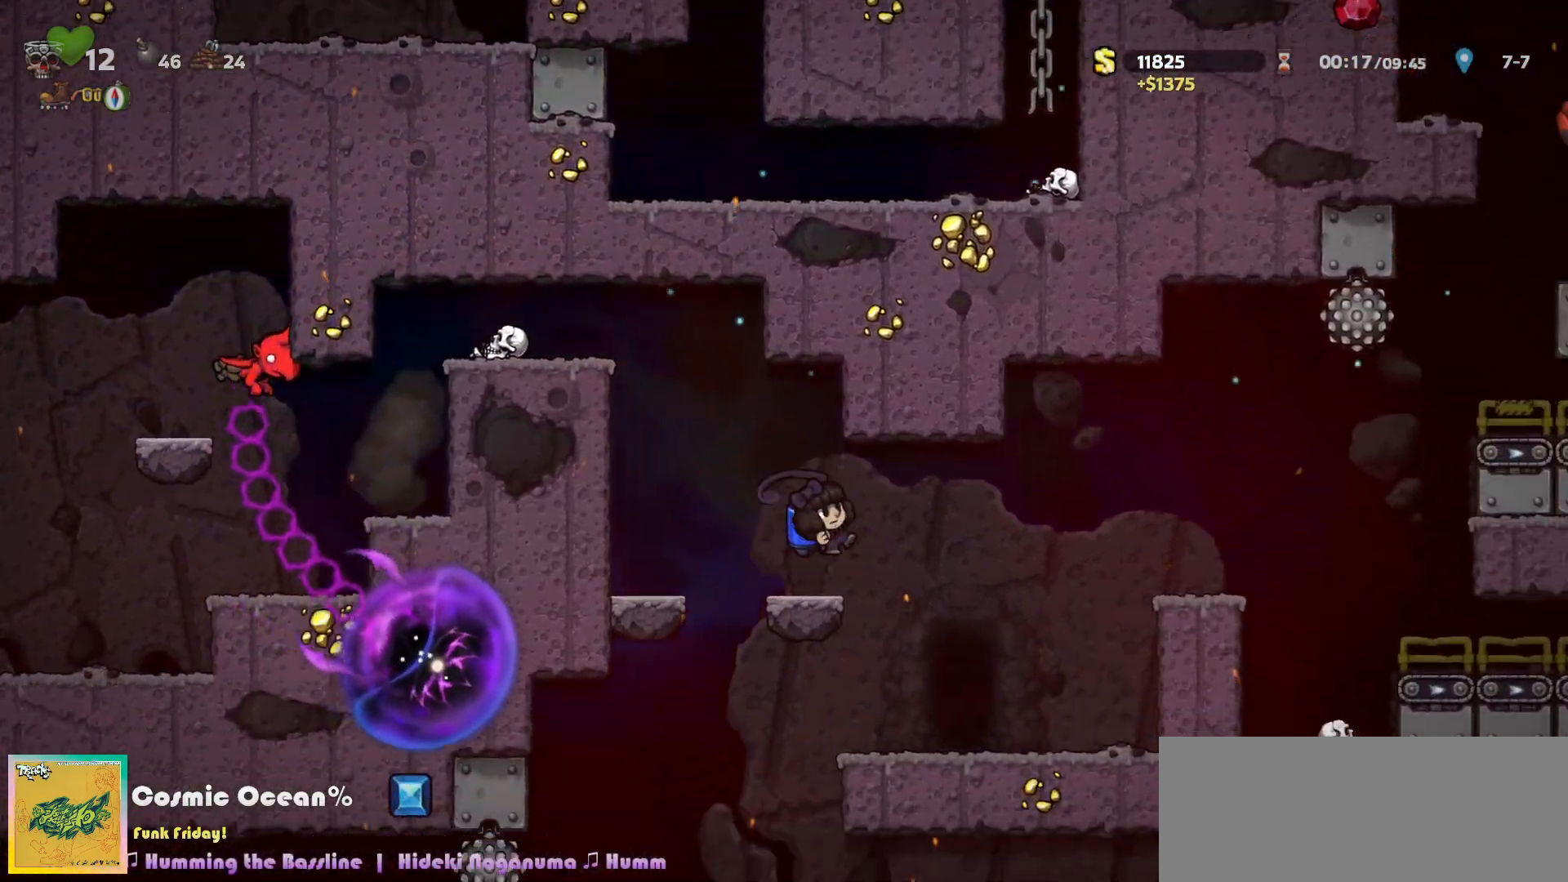
{"keys": [], "events": [[117, "right", "up"], [400, "space", "down"], [483, "space", "up"]]}
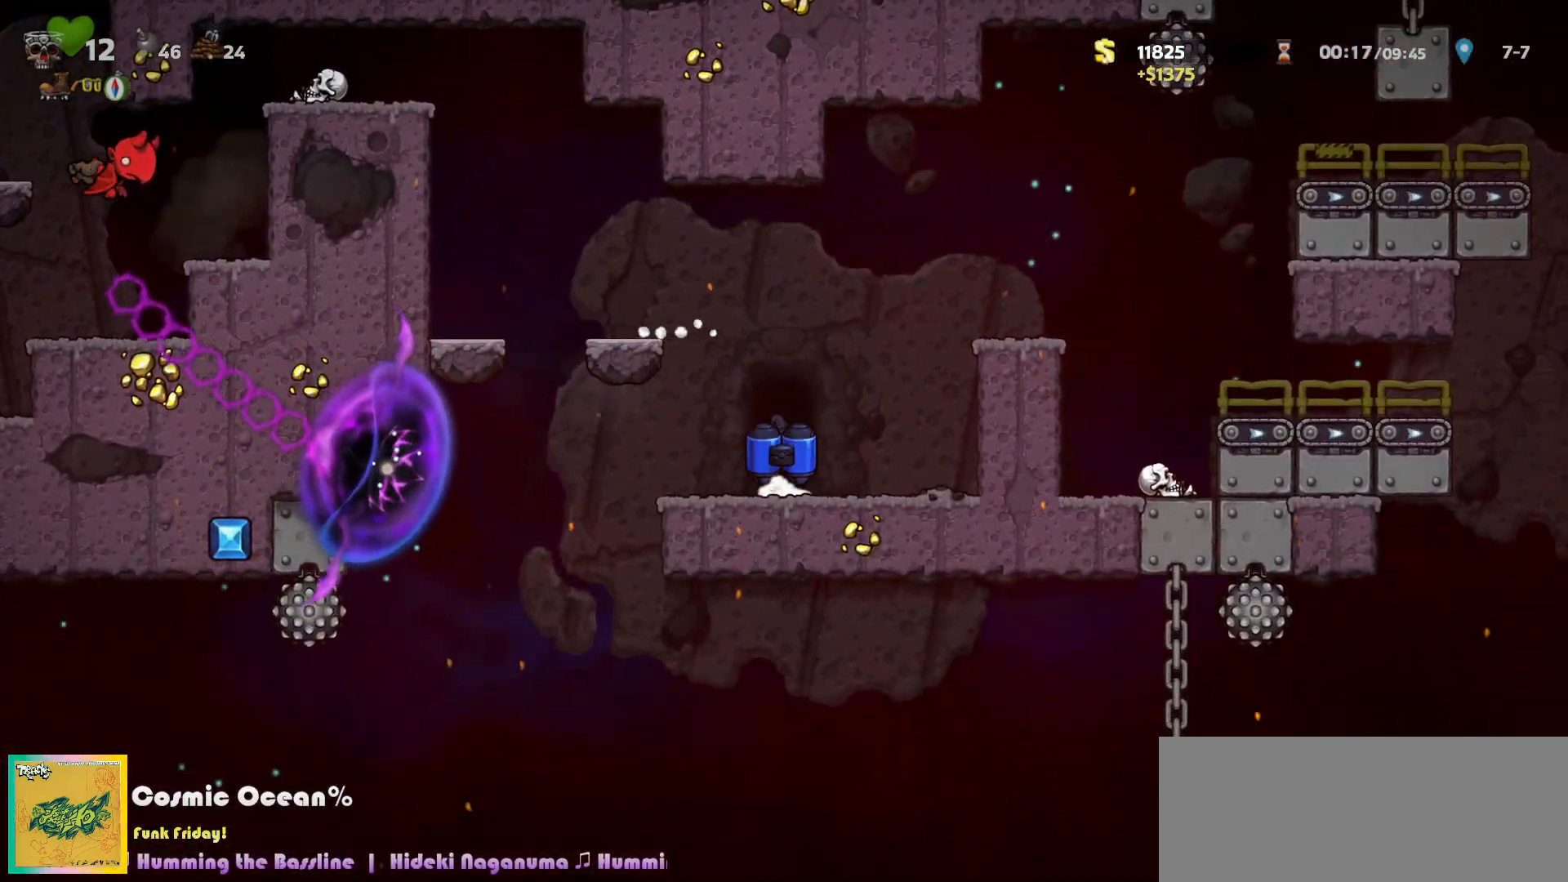
{"keys": ["c"], "events": [[50, "space", "down"], [83, "space", "up"], [183, "space", "down"], [233, "space", "up"], [283, "right", "down"], [283, "up", "down"], [300, "left", "down"], [367, "right", "up"], [383, "left", "up"], [383, "up", "up"], [467, "c", "down"]]}